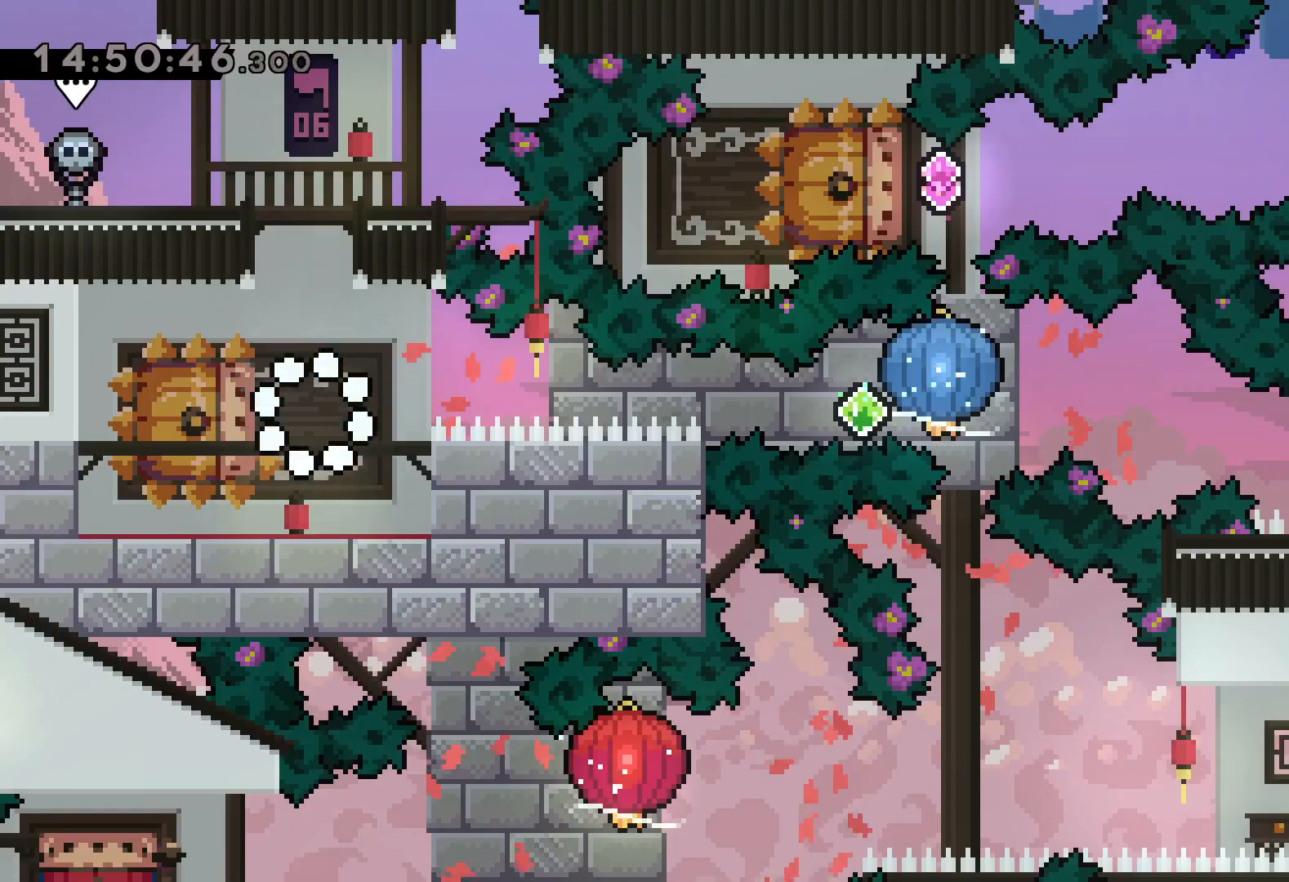
Gameplay with keyboard; each line is a JSON object with the keys held at the frame after it. "events" lists presses ("down") and releases ("up") of "dash", "down", "grab", "jump", "left", "right" and "up" between this image and that frame as [ms after this image, input, new state], when the widget could be followed in between. No other keys are recorded. Mouse input is not recorded. Key names are as the overlay labels them; some are game actions (e.g. jump) rather than physical keys.
{"keys": ["dash", "down", "left"], "events": [[384, "down", "down"], [400, "dash", "down"], [400, "left", "down"]]}
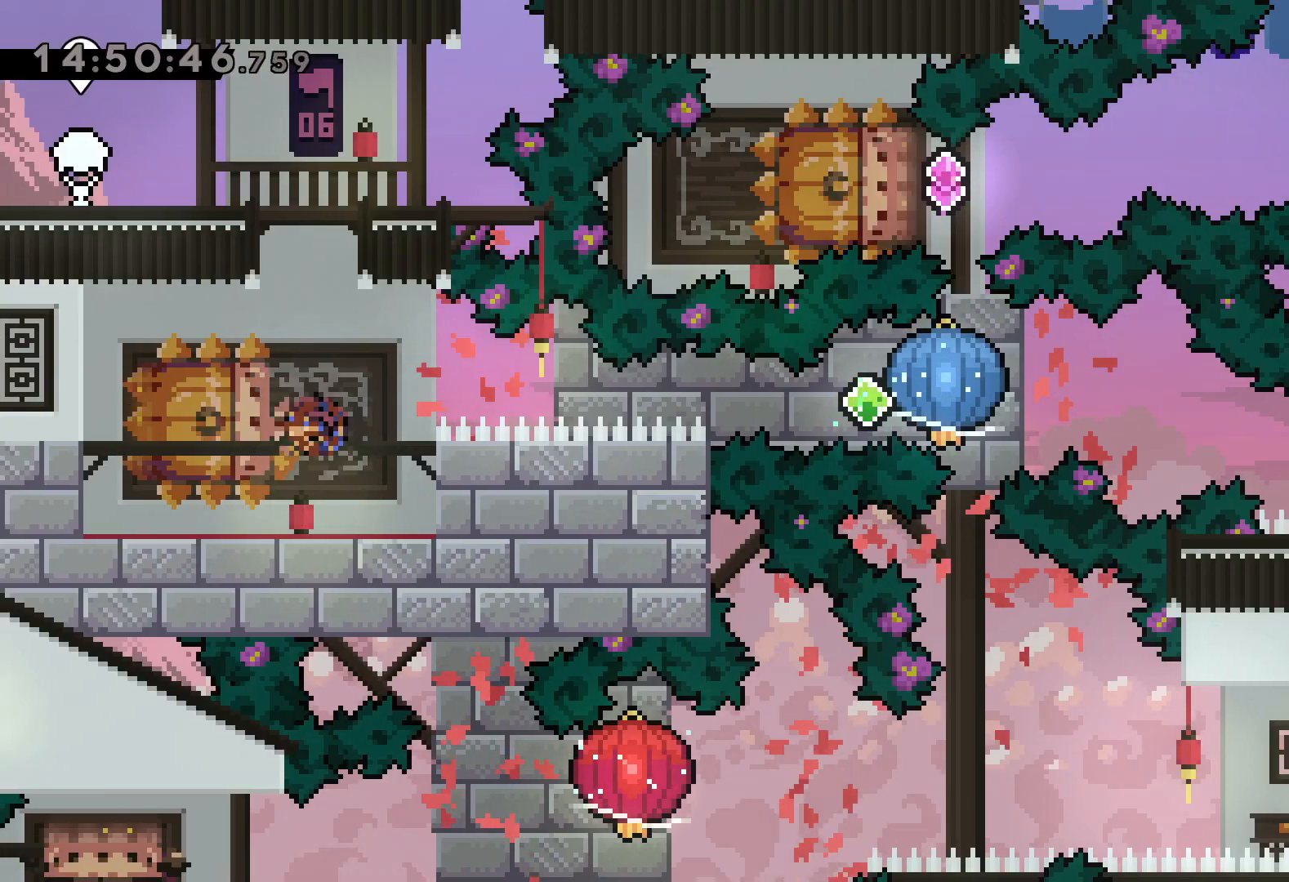
{"keys": ["grab", "right"], "events": [[67, "right", "down"], [84, "dash", "up"], [100, "jump", "down"], [117, "dash", "down"], [167, "down", "up"], [167, "jump", "up"], [167, "left", "up"], [200, "grab", "down"], [250, "dash", "up"]]}
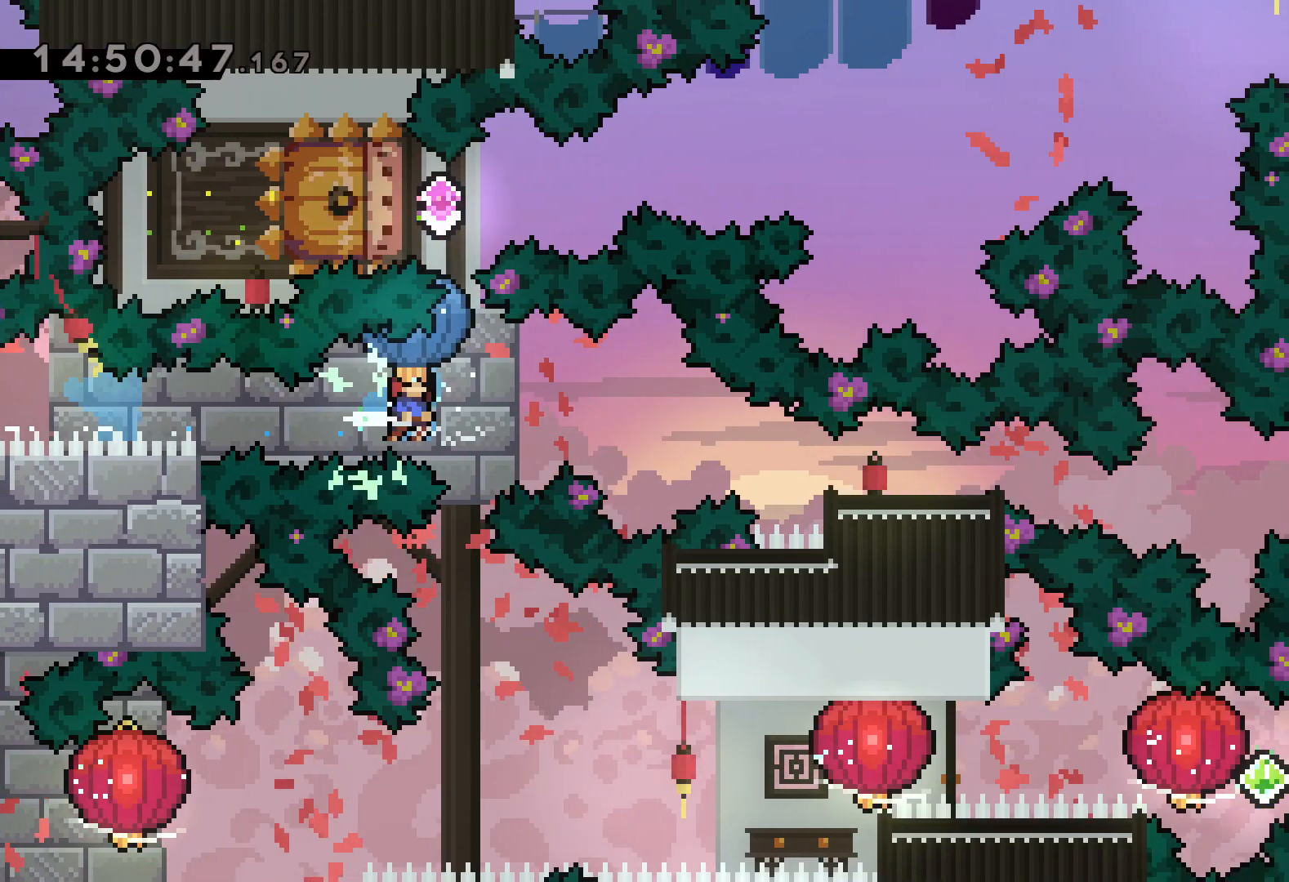
{"keys": [], "events": [[17, "down", "down"], [17, "grab", "up"], [34, "dash", "down"], [300, "dash", "up"], [350, "down", "up"], [500, "right", "up"]]}
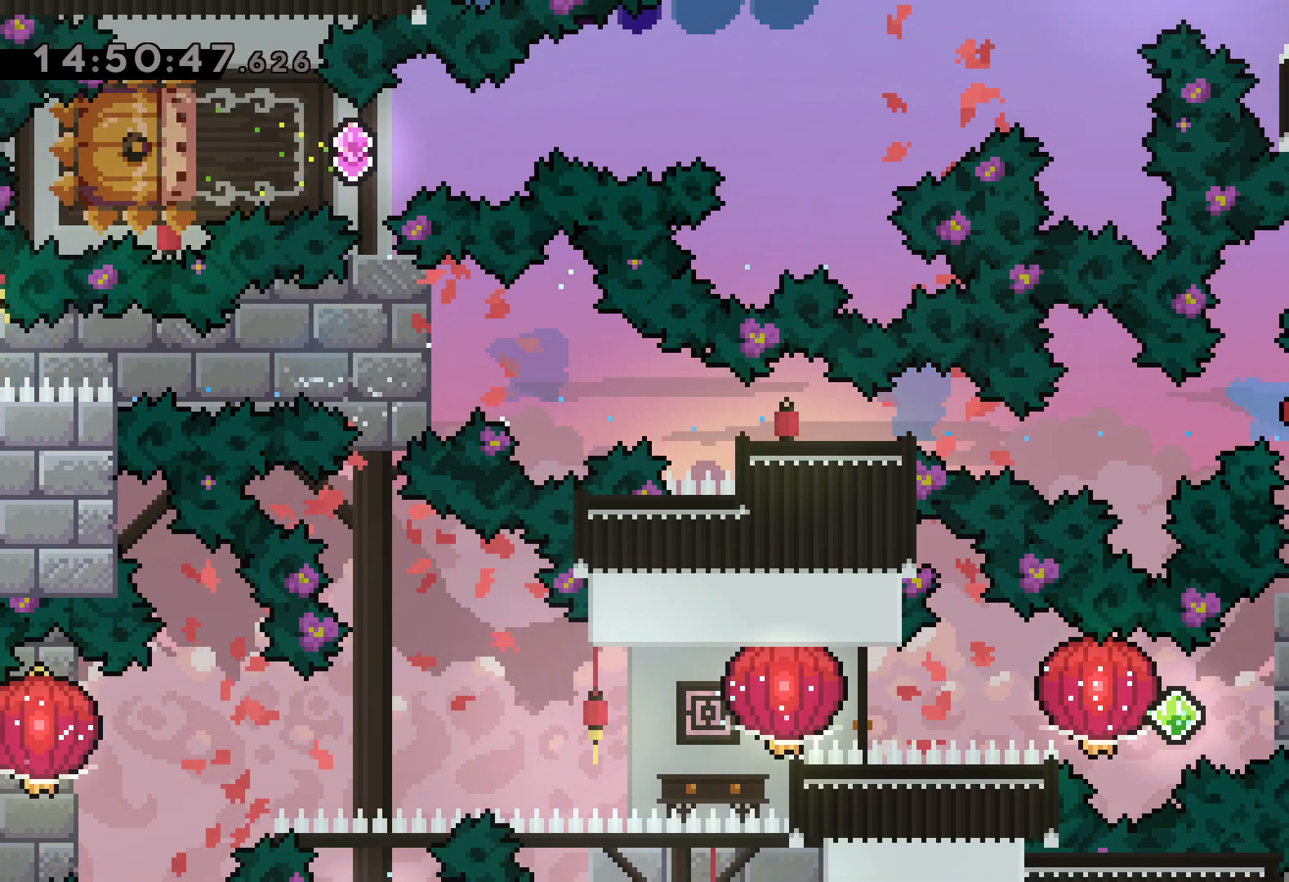
{"keys": ["dash", "right"], "events": [[434, "right", "down"], [450, "dash", "down"]]}
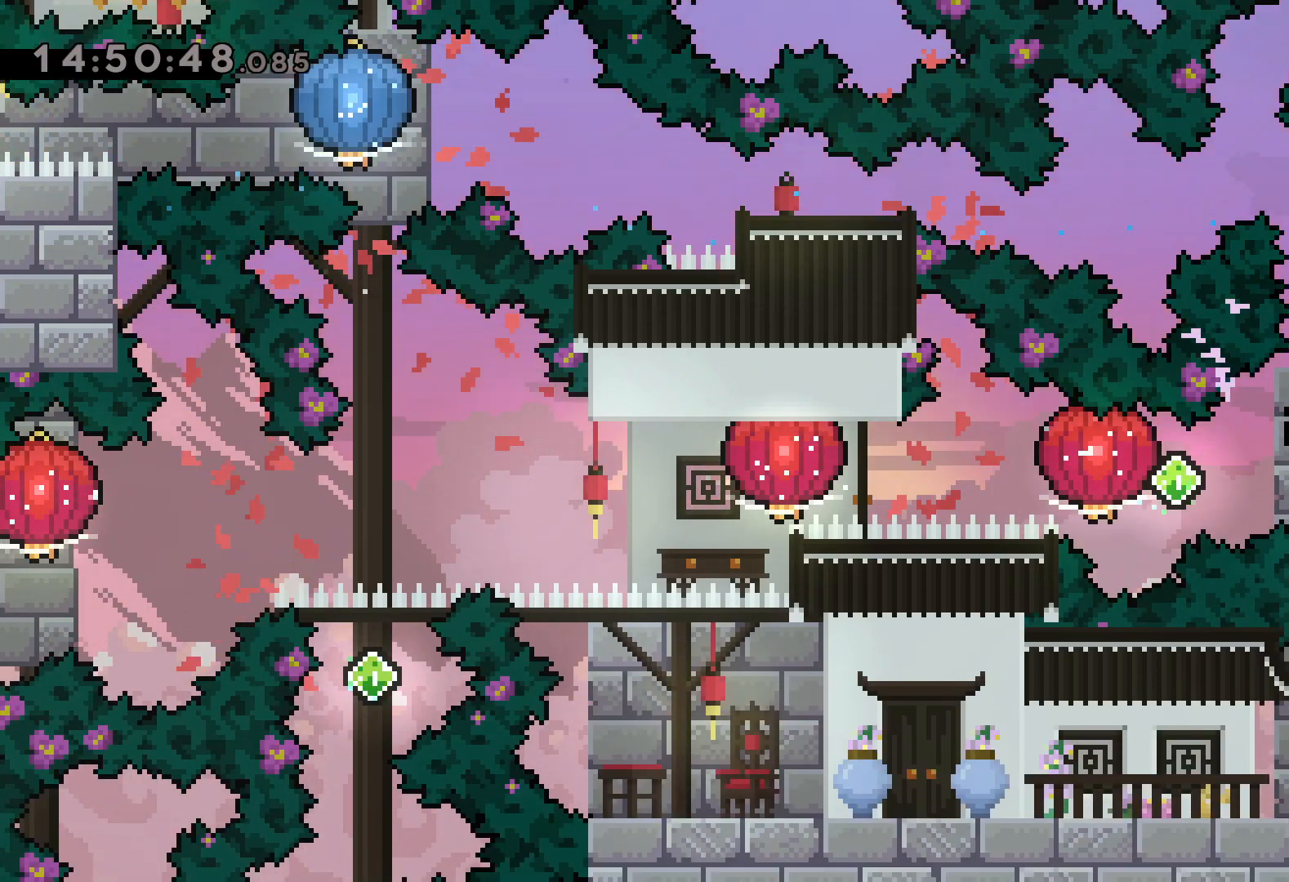
{"keys": ["dash", "left"], "events": [[117, "dash", "up"], [117, "jump", "down"], [134, "left", "down"], [167, "dash", "down"], [200, "right", "up"], [217, "jump", "up"], [234, "grab", "down"], [300, "dash", "up"], [500, "dash", "down"], [500, "grab", "up"]]}
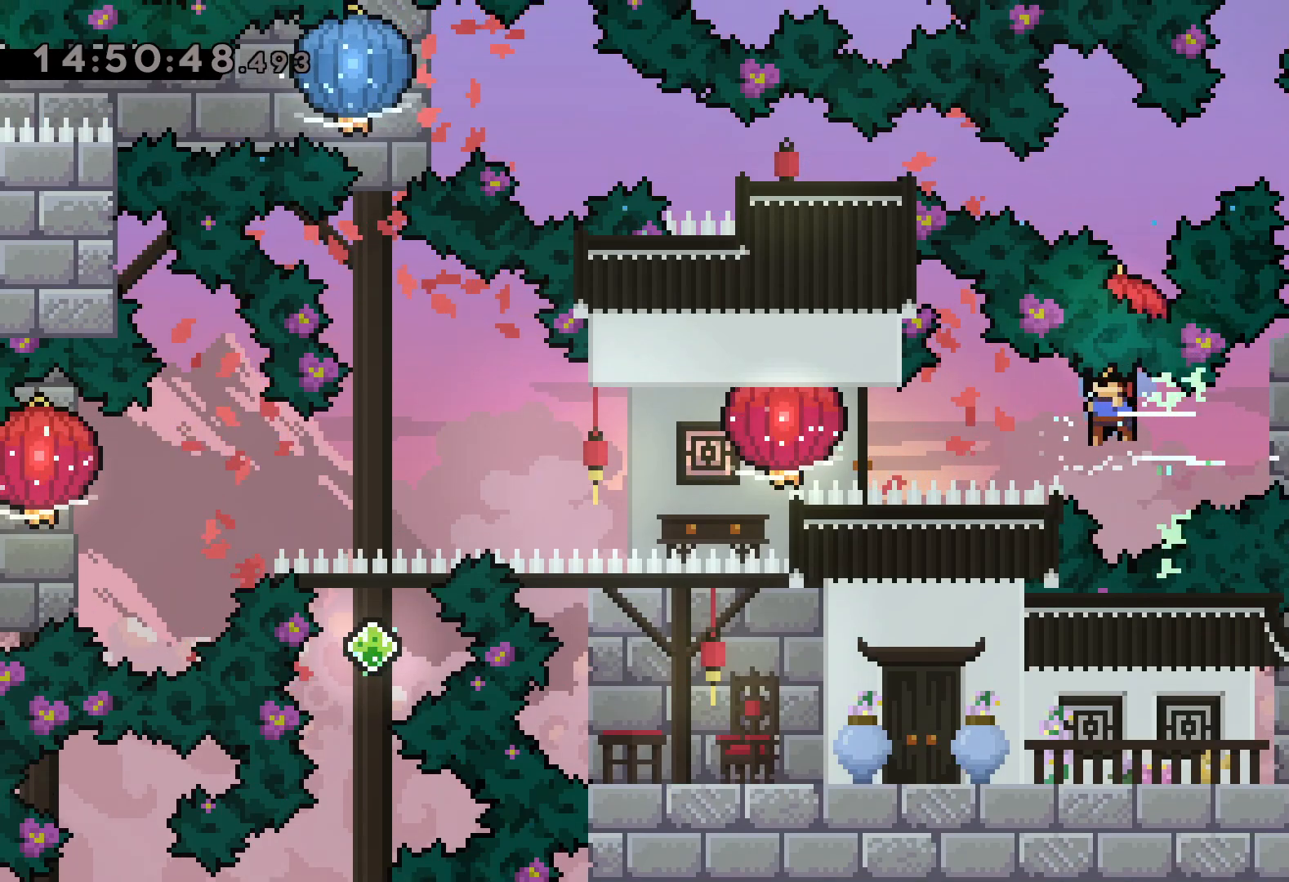
{"keys": ["down", "left"], "events": [[67, "grab", "down"], [134, "dash", "up"], [317, "down", "down"], [400, "grab", "up"]]}
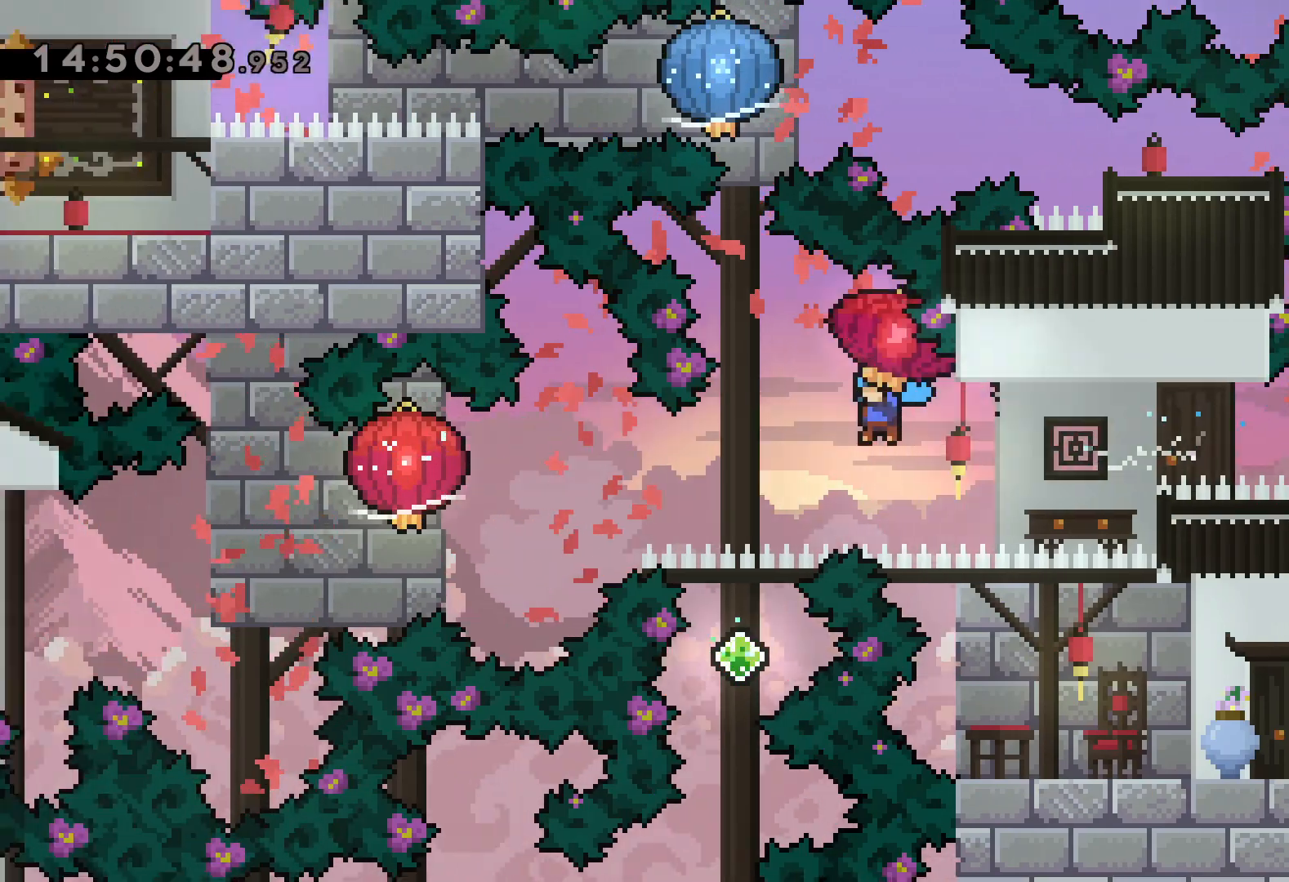
{"keys": ["down", "grab", "left"], "events": [[50, "grab", "down"]]}
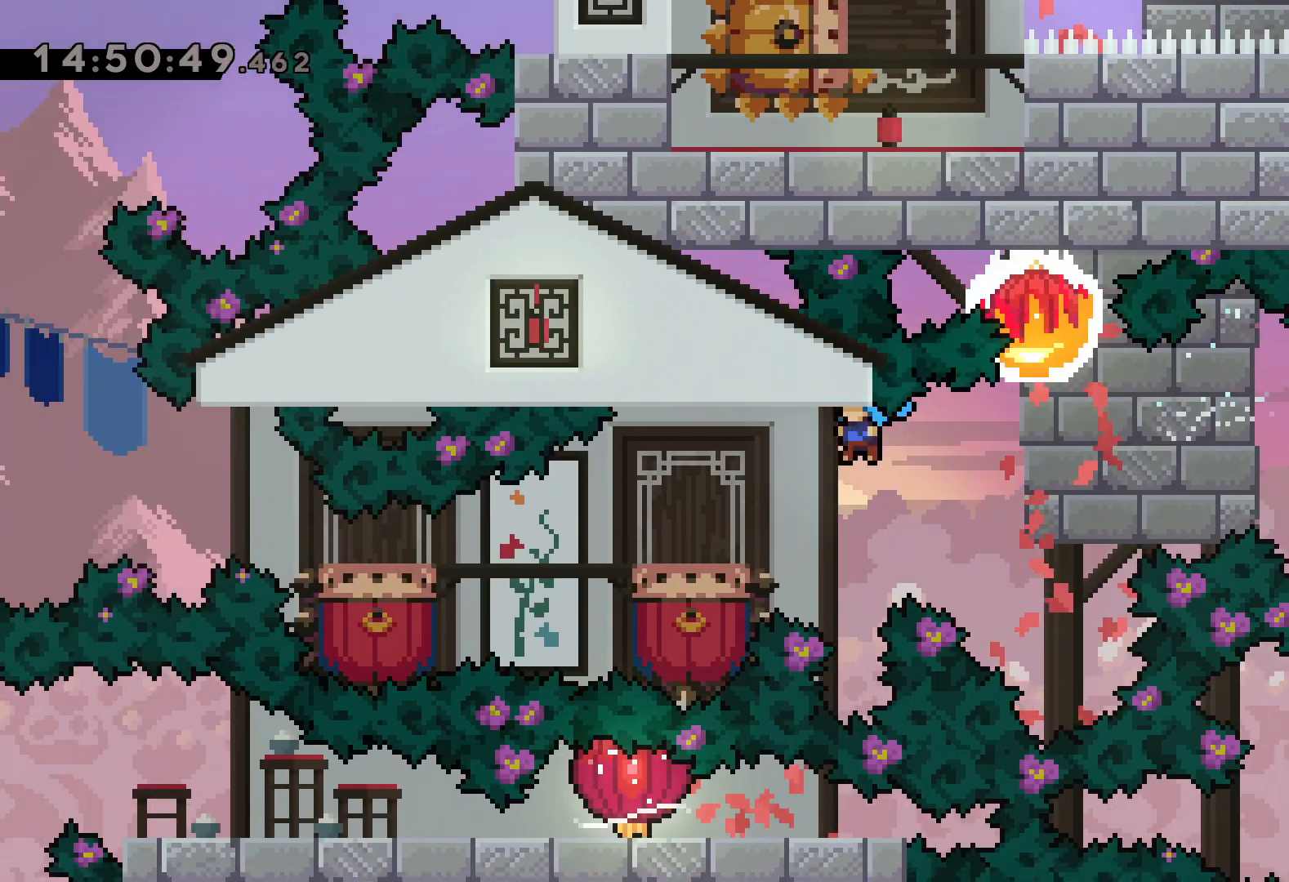
{"keys": ["jump", "left"], "events": [[117, "grab", "up"], [217, "down", "up"], [234, "jump", "down"]]}
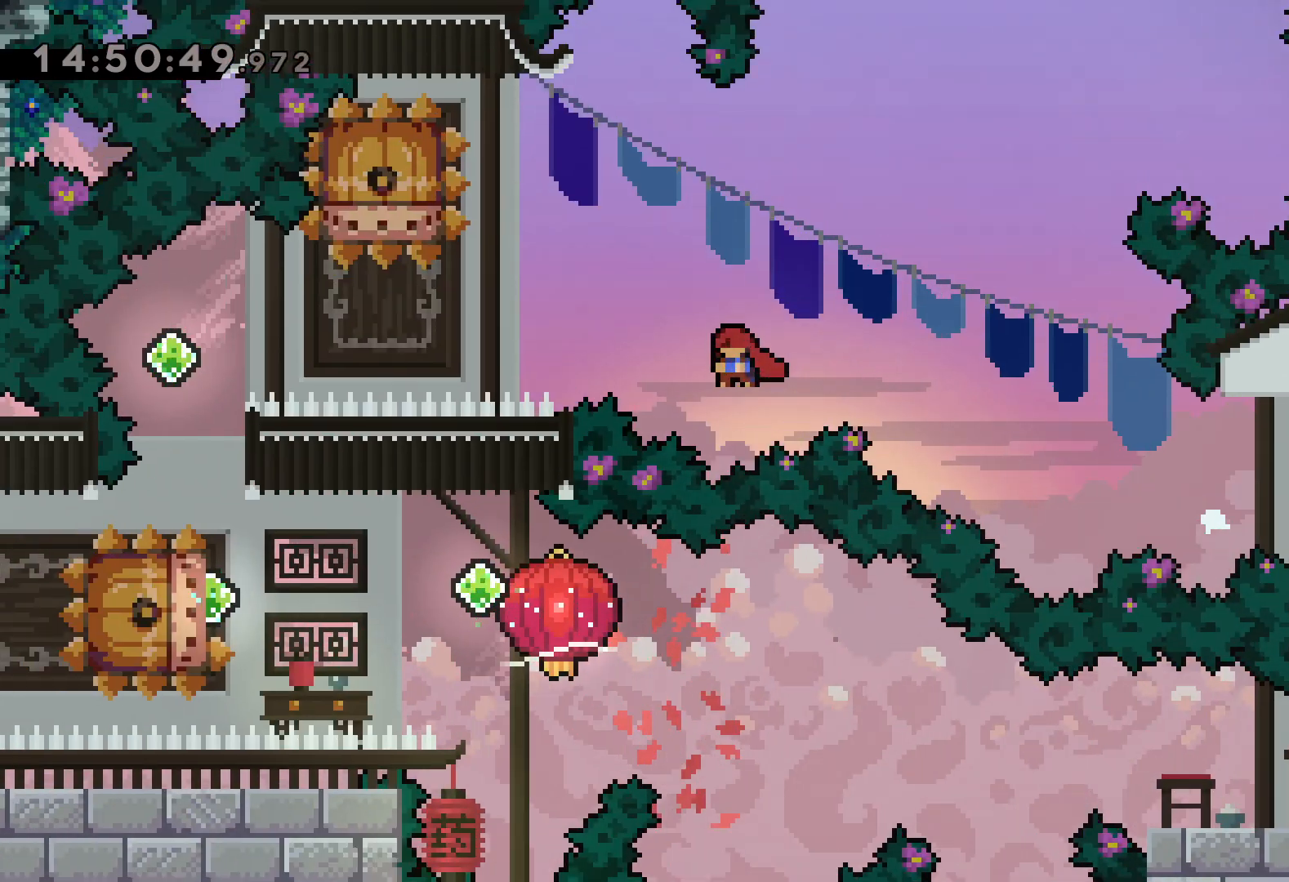
{"keys": [], "events": [[217, "jump", "up"], [217, "left", "up"], [267, "dash", "down"], [267, "down", "down"], [434, "dash", "up"], [484, "down", "up"]]}
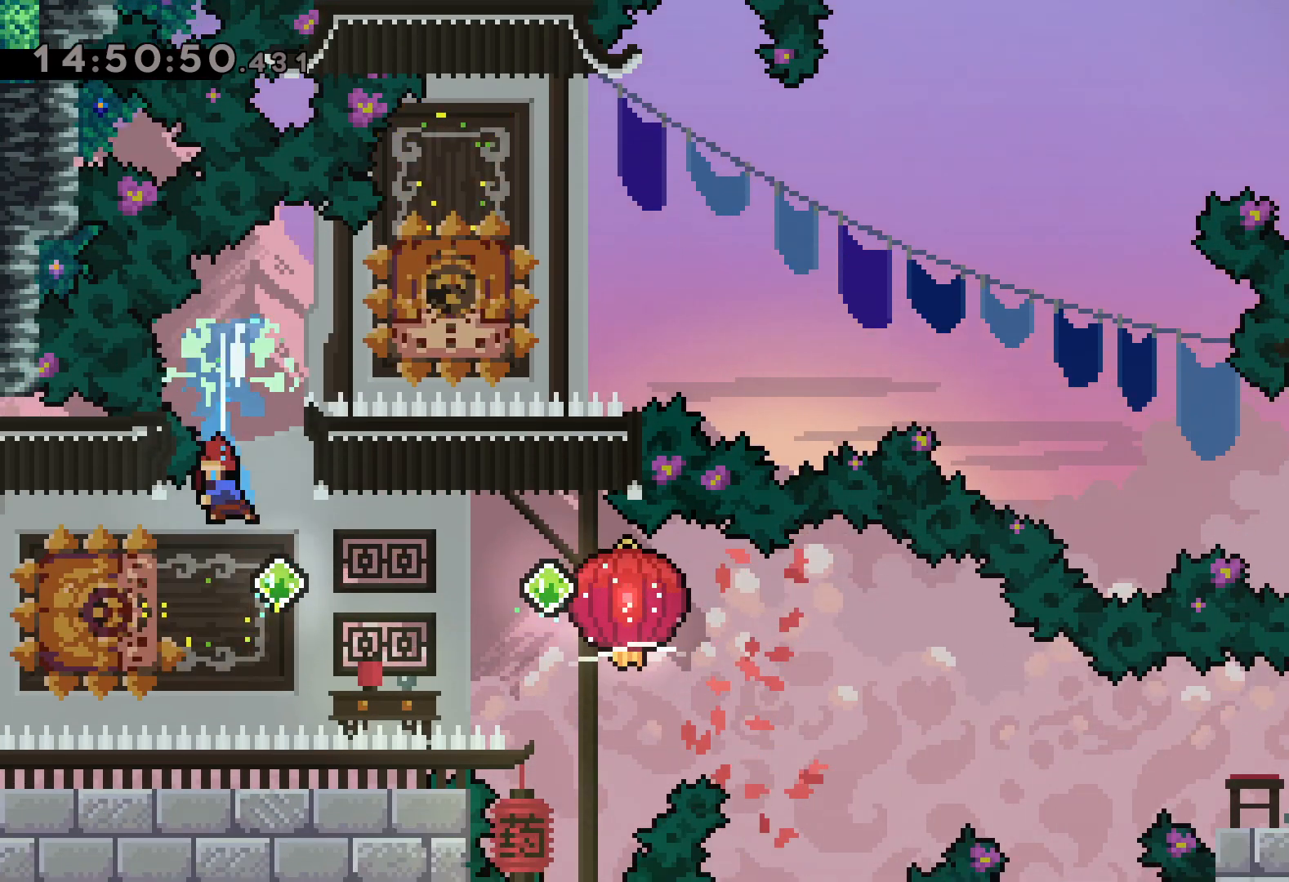
{"keys": ["down", "grab", "right"], "events": [[34, "dash", "down"], [34, "left", "down"], [184, "jump", "down"], [200, "dash", "up"], [234, "dash", "down"], [234, "down", "down"], [234, "right", "down"], [267, "left", "up"], [284, "jump", "up"], [300, "grab", "down"], [434, "dash", "up"]]}
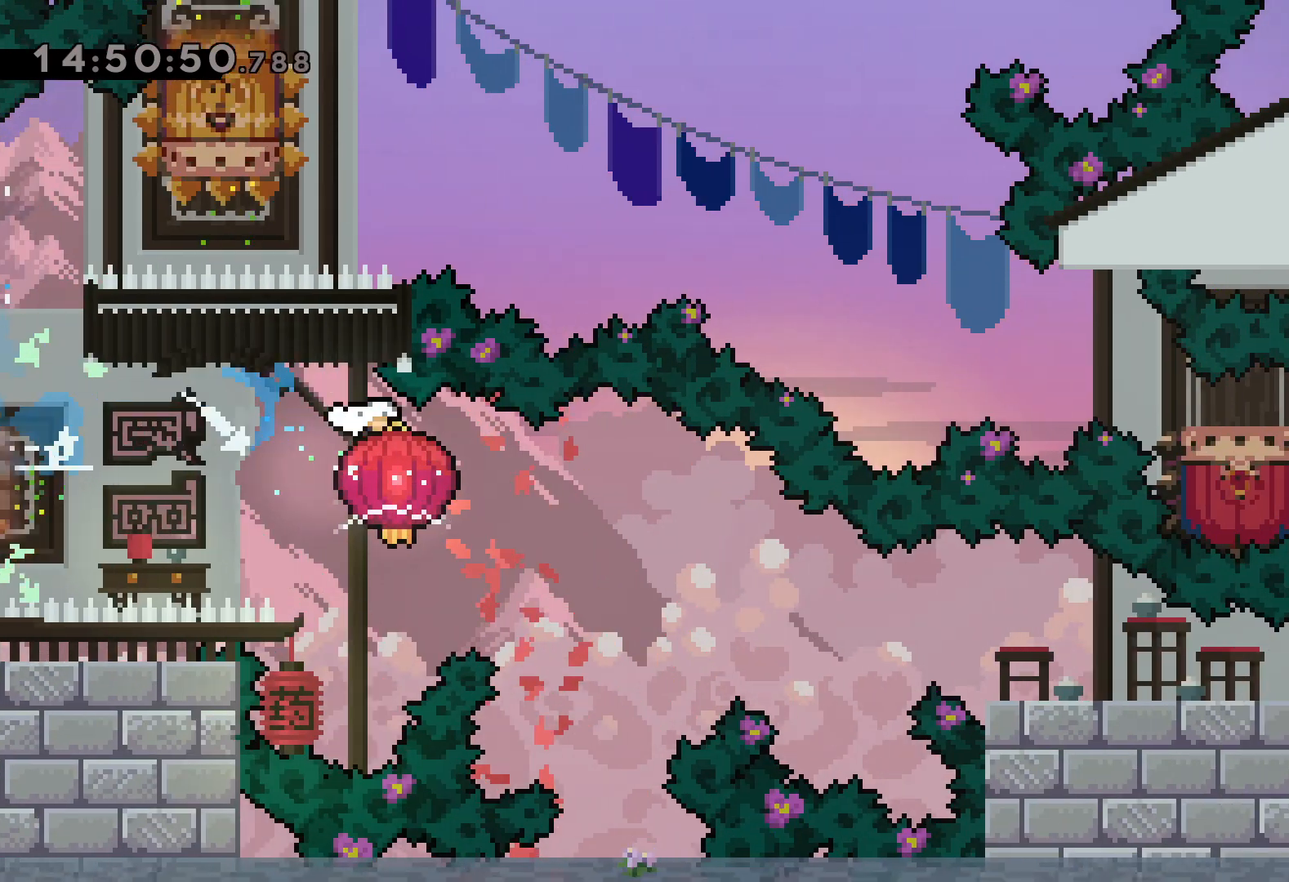
{"keys": ["dash", "down", "grab", "right"], "events": [[134, "dash", "down"], [317, "dash", "up"], [484, "dash", "down"]]}
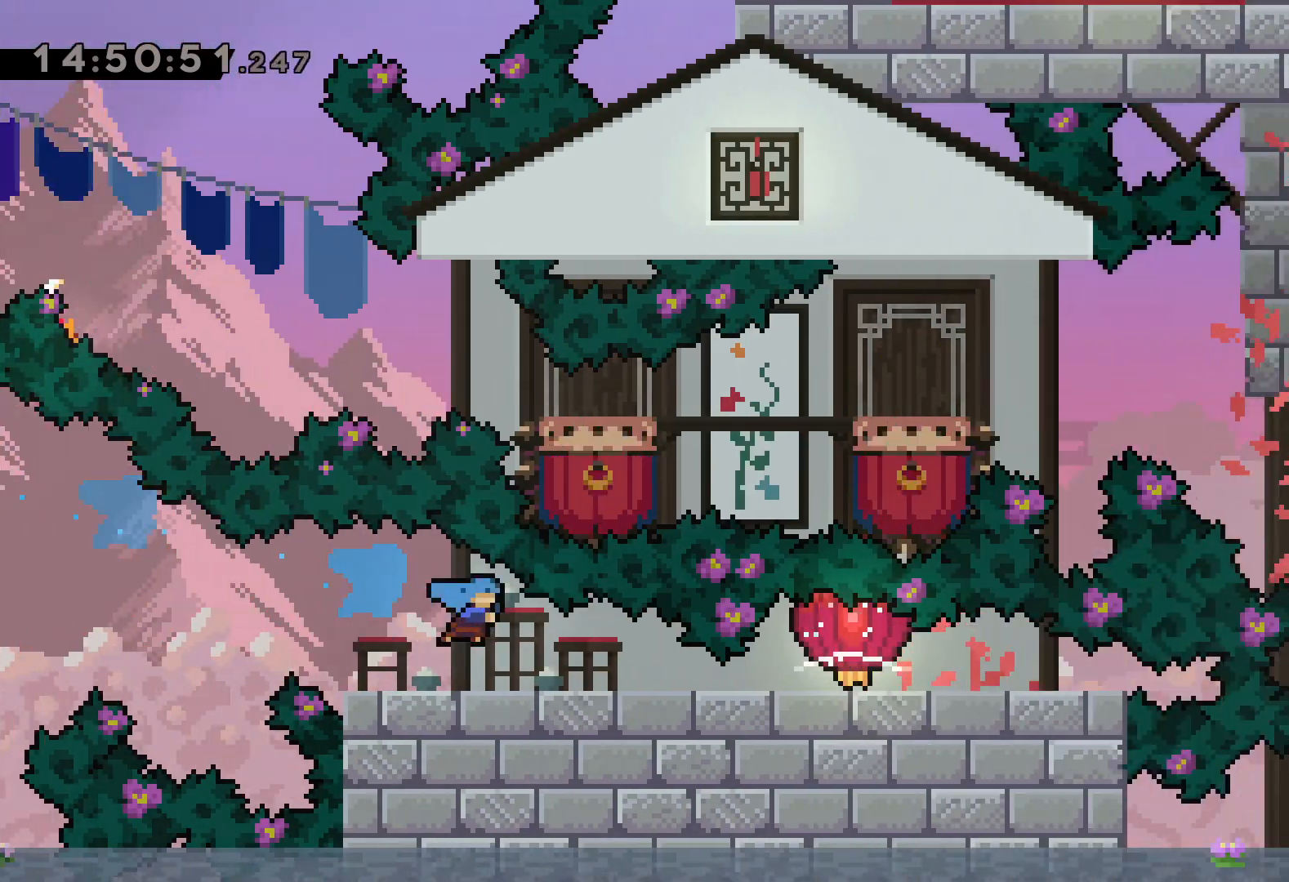
{"keys": ["down", "grab", "right"], "events": [[184, "dash", "up"]]}
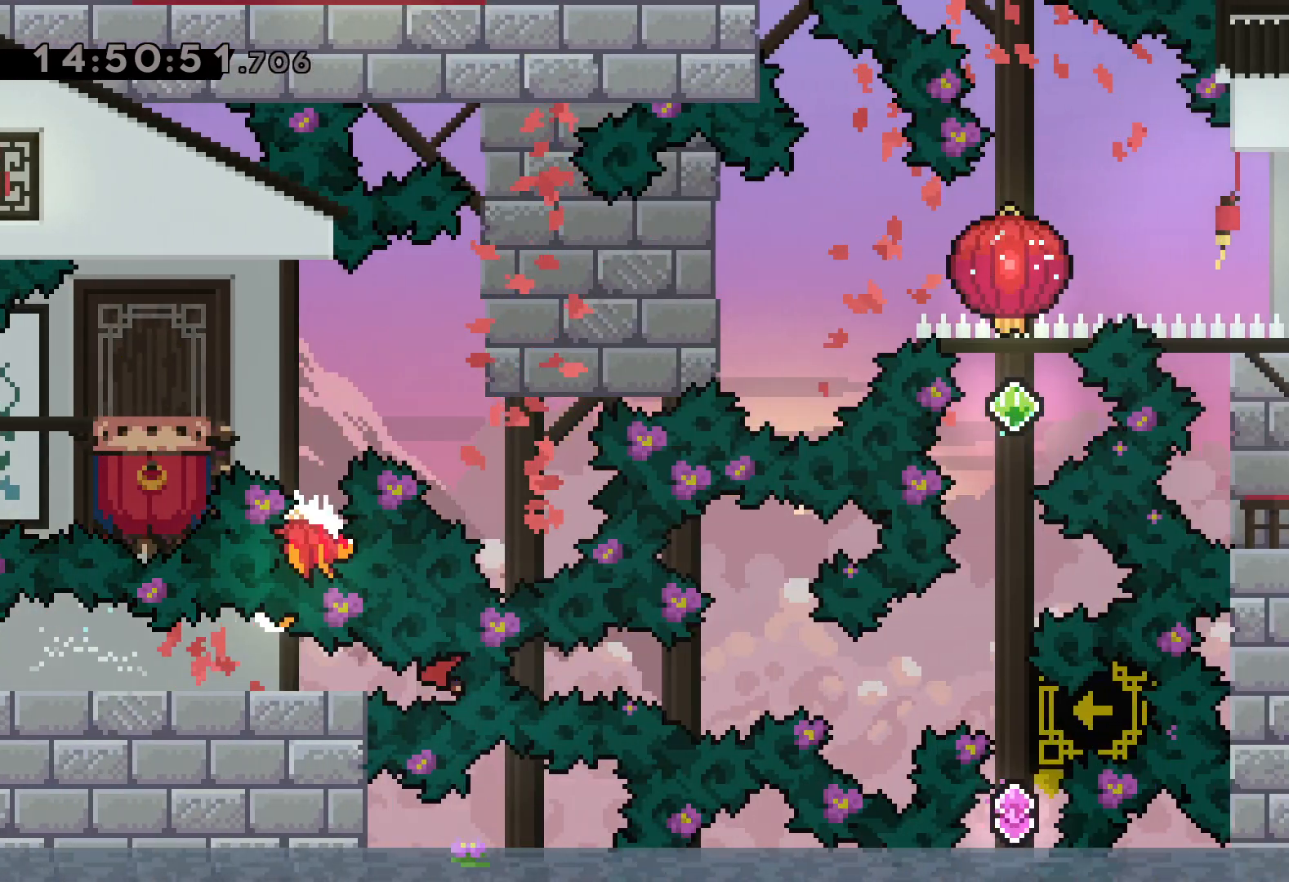
{"keys": ["up"], "events": [[34, "grab", "up"], [50, "down", "up"], [167, "right", "up"], [217, "dash", "down"], [217, "up", "down"], [417, "dash", "up"]]}
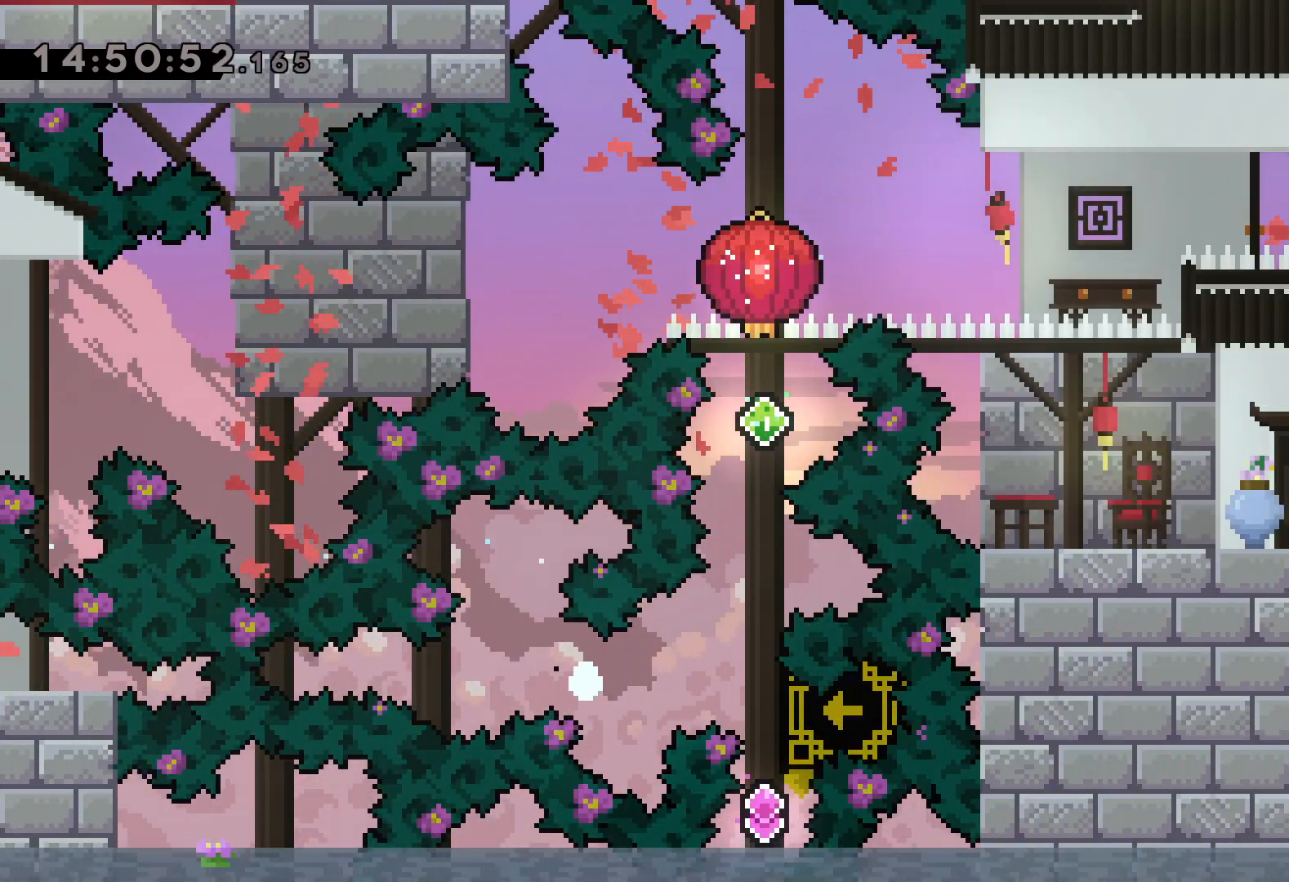
{"keys": [], "events": [[134, "up", "up"]]}
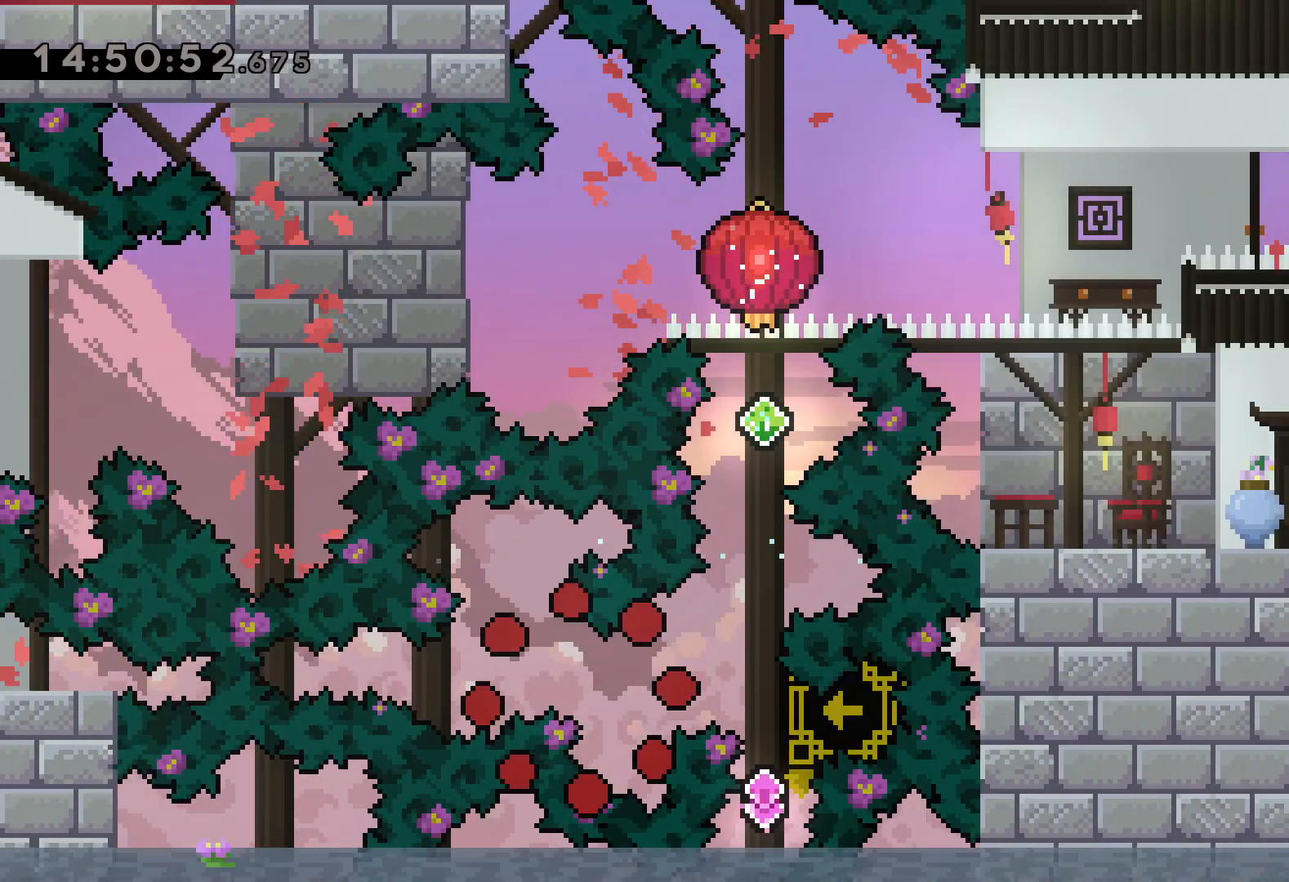
{"keys": [], "events": []}
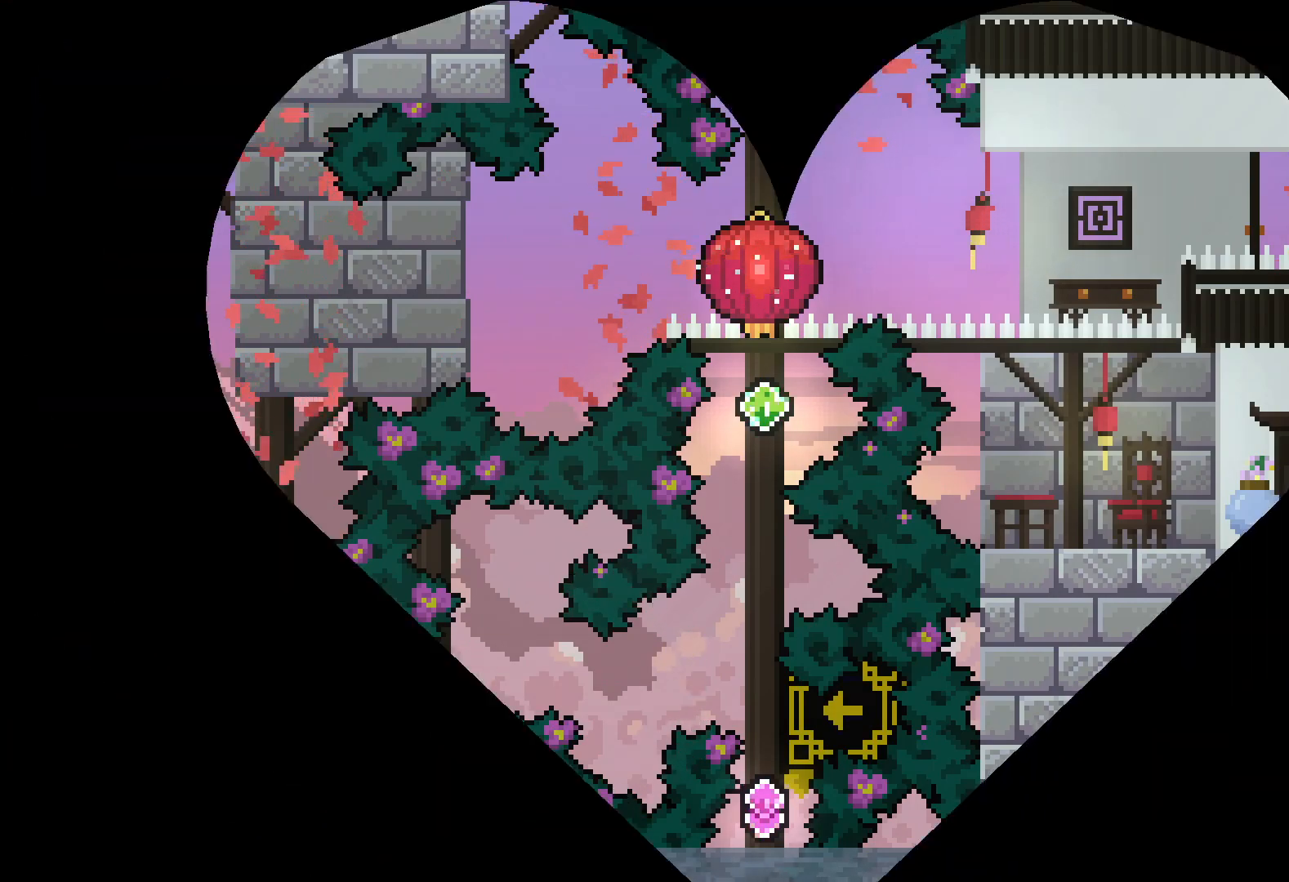
{"keys": [], "events": []}
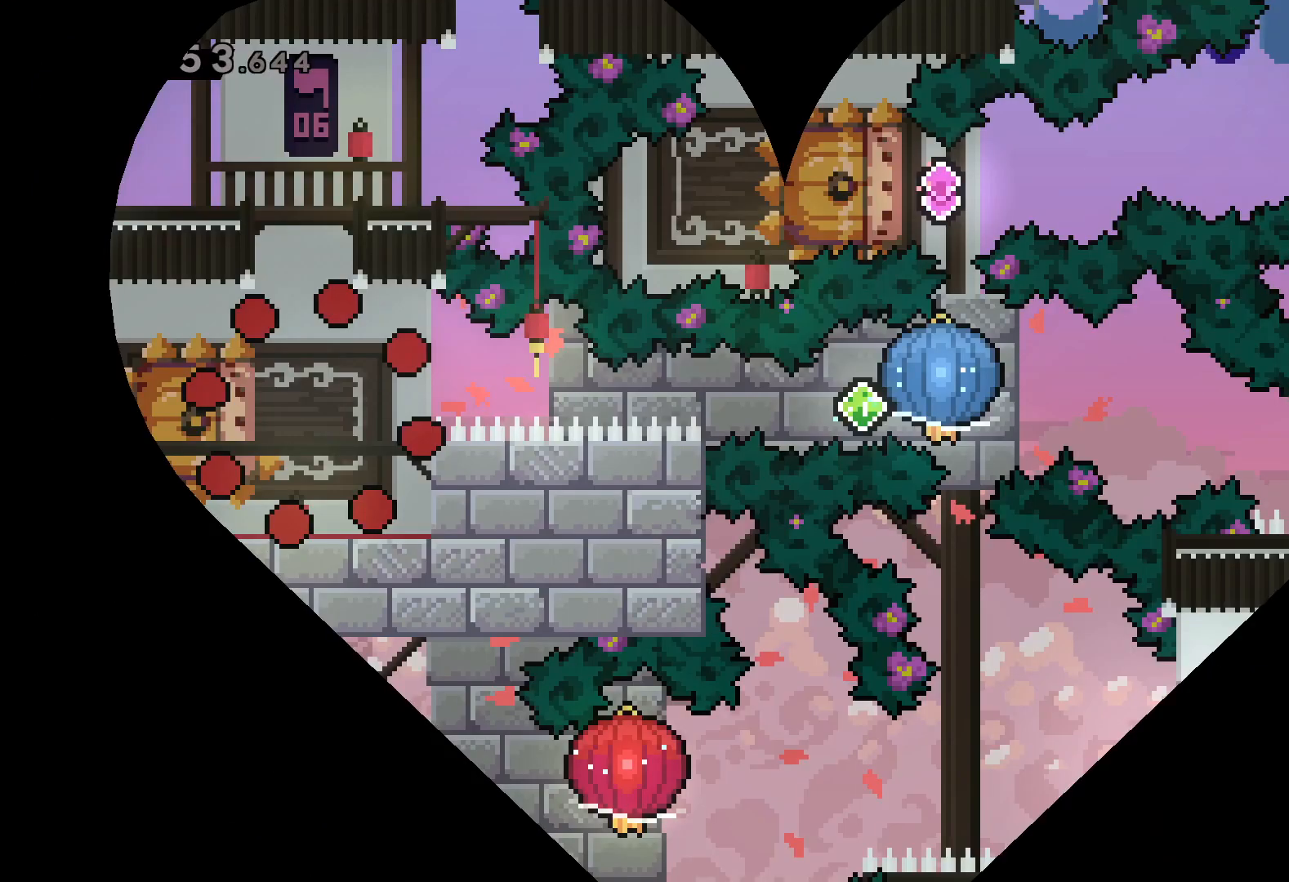
{"keys": ["dash", "down", "left"], "events": [[450, "down", "down"], [467, "dash", "down"], [467, "left", "down"]]}
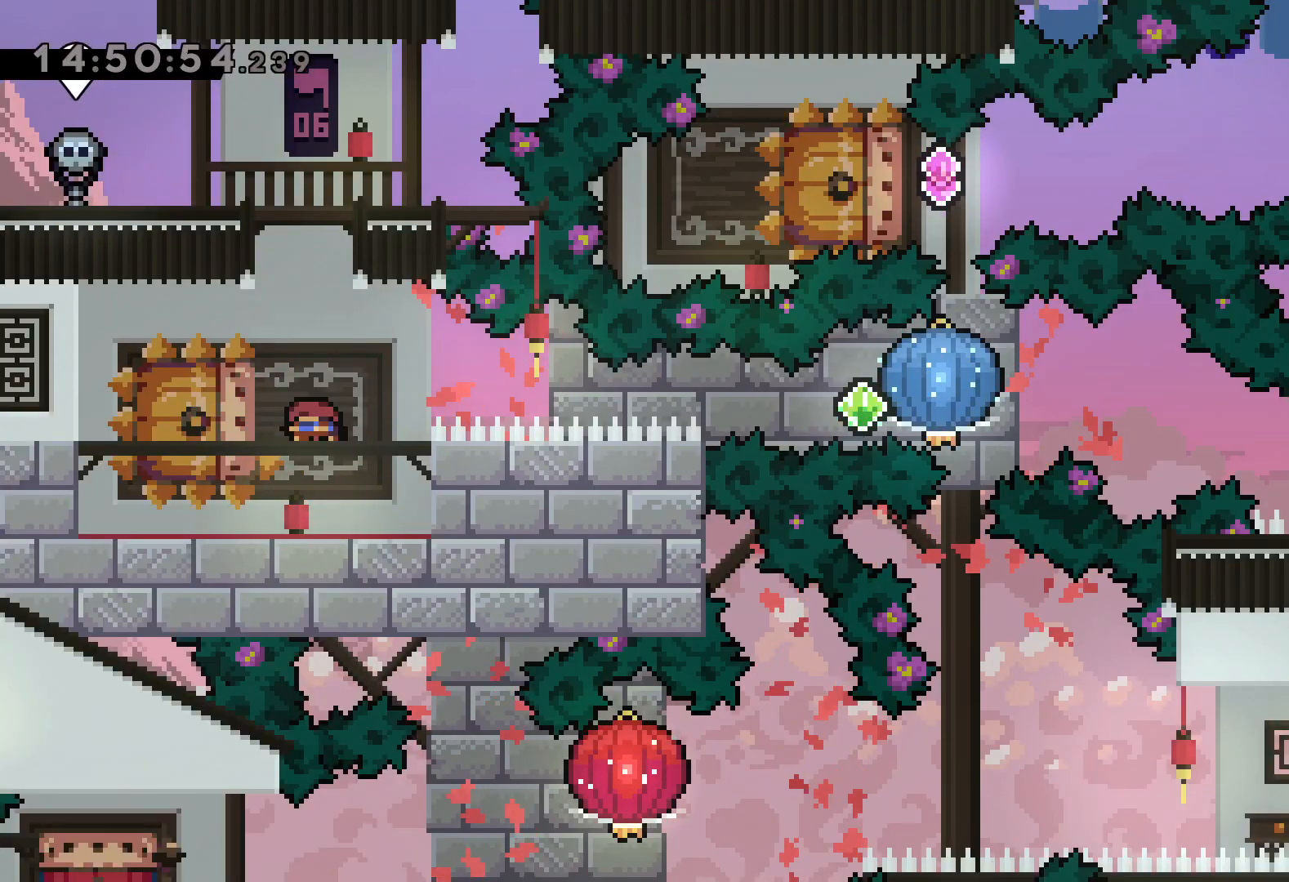
{"keys": ["grab", "right"], "events": [[134, "right", "down"], [150, "dash", "up"], [184, "jump", "down"], [200, "dash", "down"], [217, "down", "up"], [217, "jump", "up"], [234, "left", "up"], [250, "grab", "down"], [334, "dash", "up"]]}
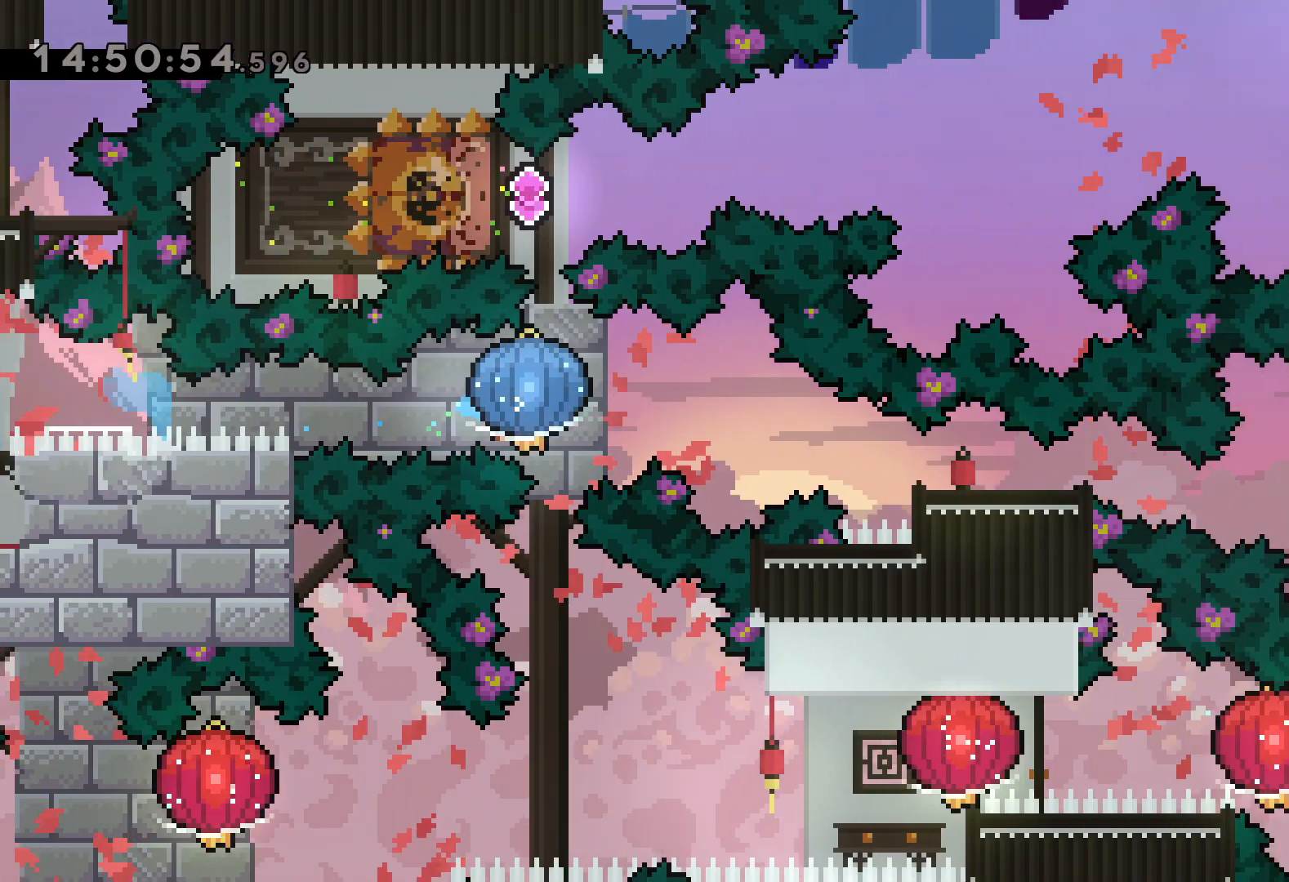
{"keys": ["right"], "events": [[84, "down", "down"], [117, "dash", "down"], [117, "grab", "up"], [367, "dash", "up"], [450, "down", "up"]]}
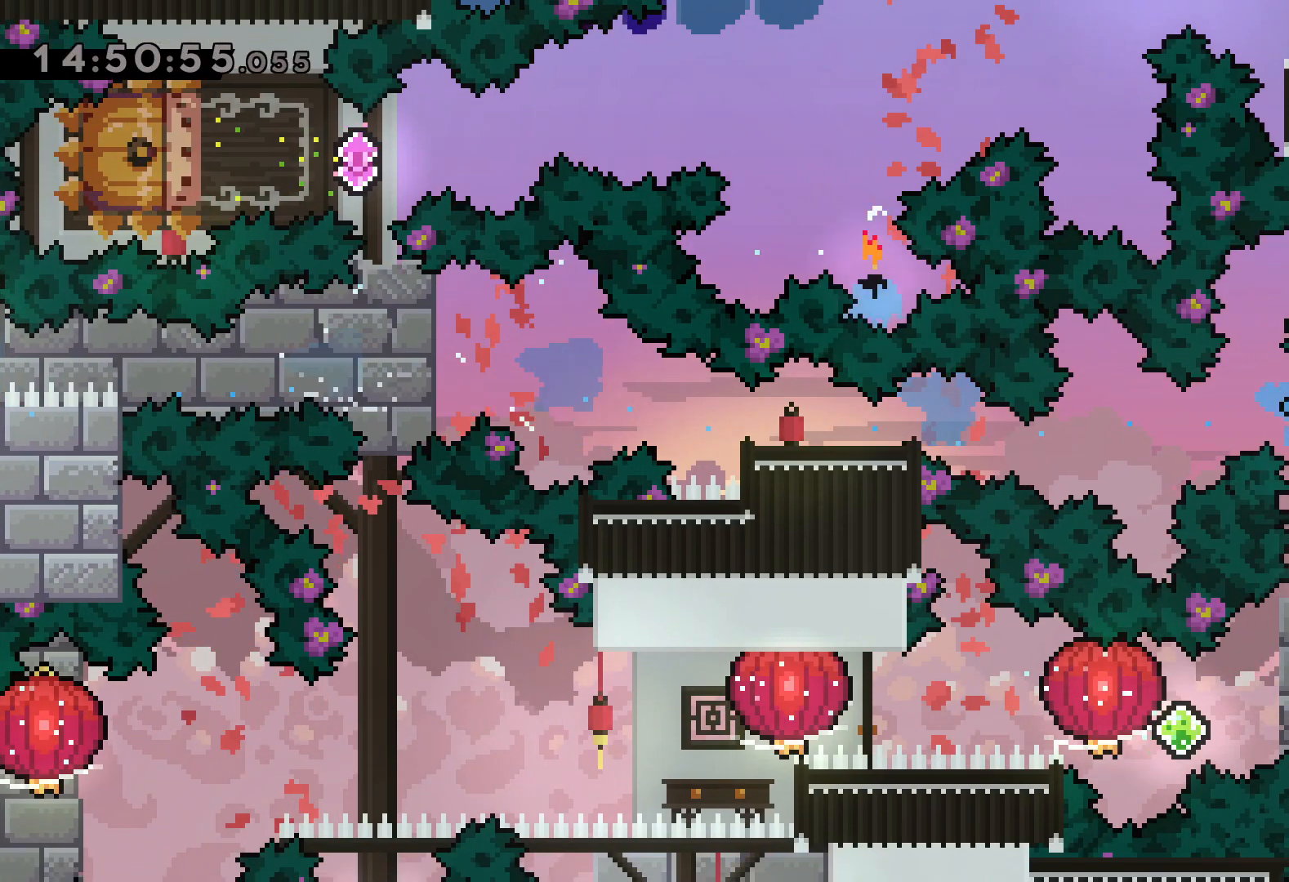
{"keys": [], "events": [[67, "right", "up"]]}
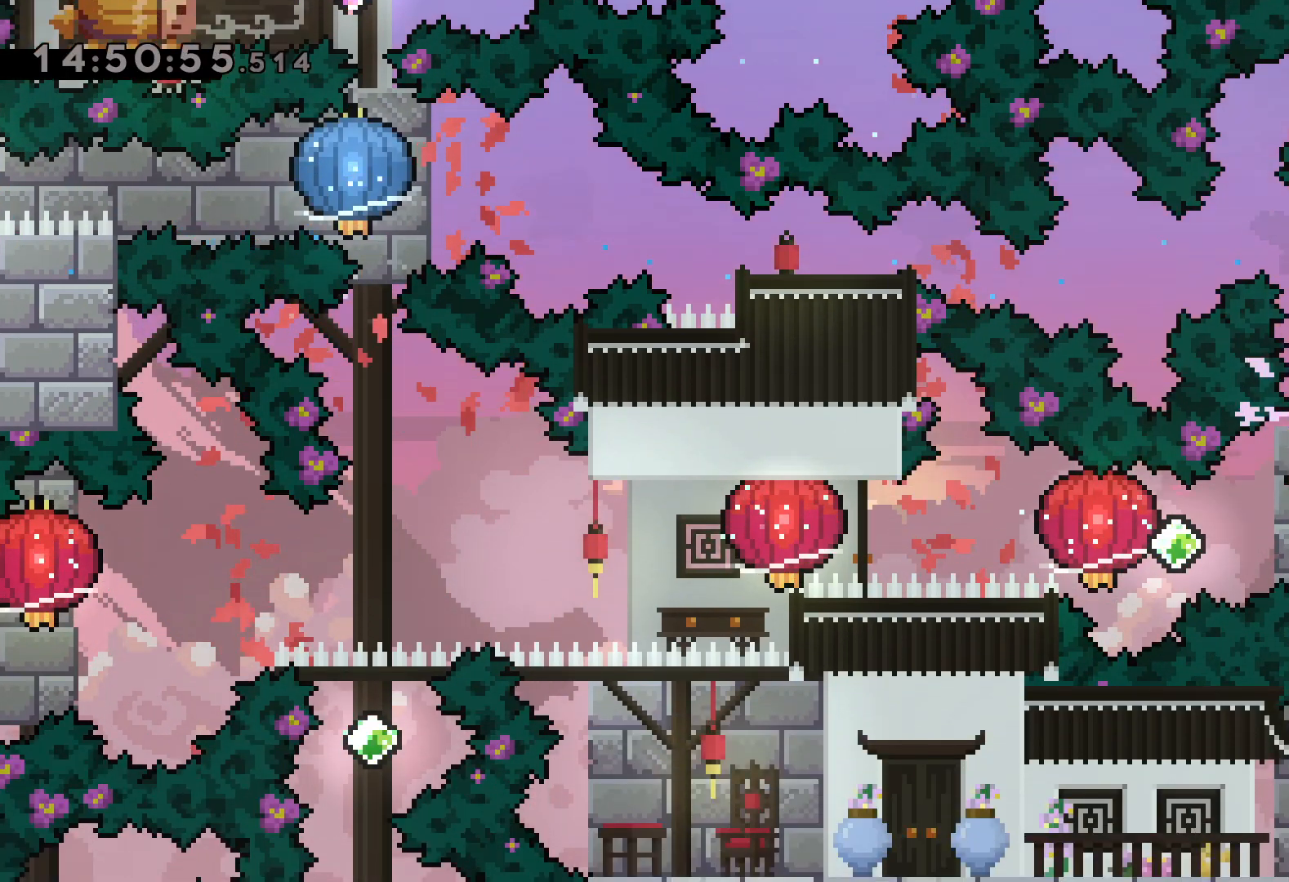
{"keys": ["grab", "left"], "events": [[34, "right", "down"], [50, "dash", "down"], [200, "jump", "down"], [217, "dash", "up"], [250, "left", "down"], [267, "dash", "down"], [300, "jump", "up"], [317, "right", "up"], [334, "grab", "down"], [400, "dash", "up"]]}
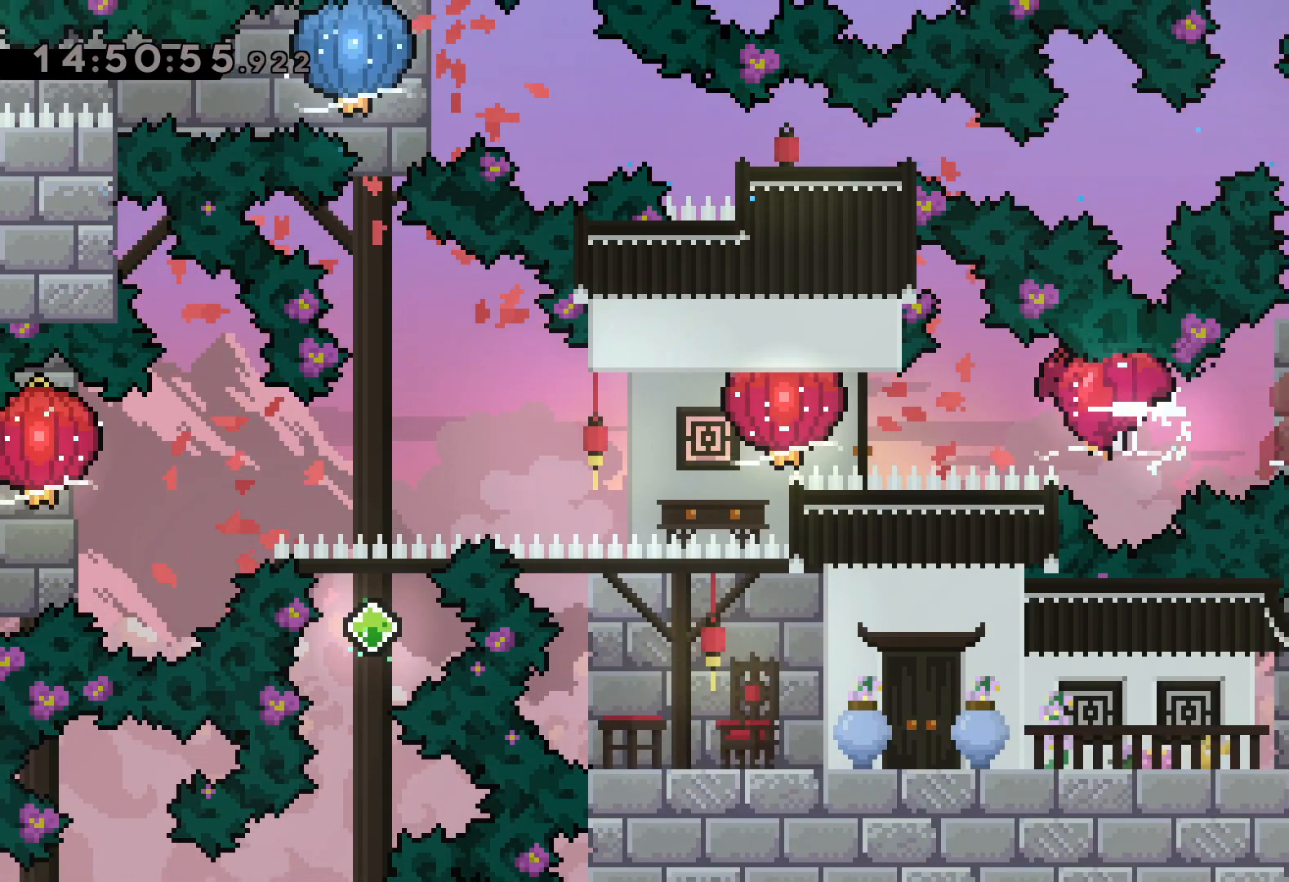
{"keys": ["down", "grab", "left"], "events": [[117, "dash", "down"], [117, "grab", "up"], [200, "grab", "down"], [250, "dash", "up"], [400, "down", "down"]]}
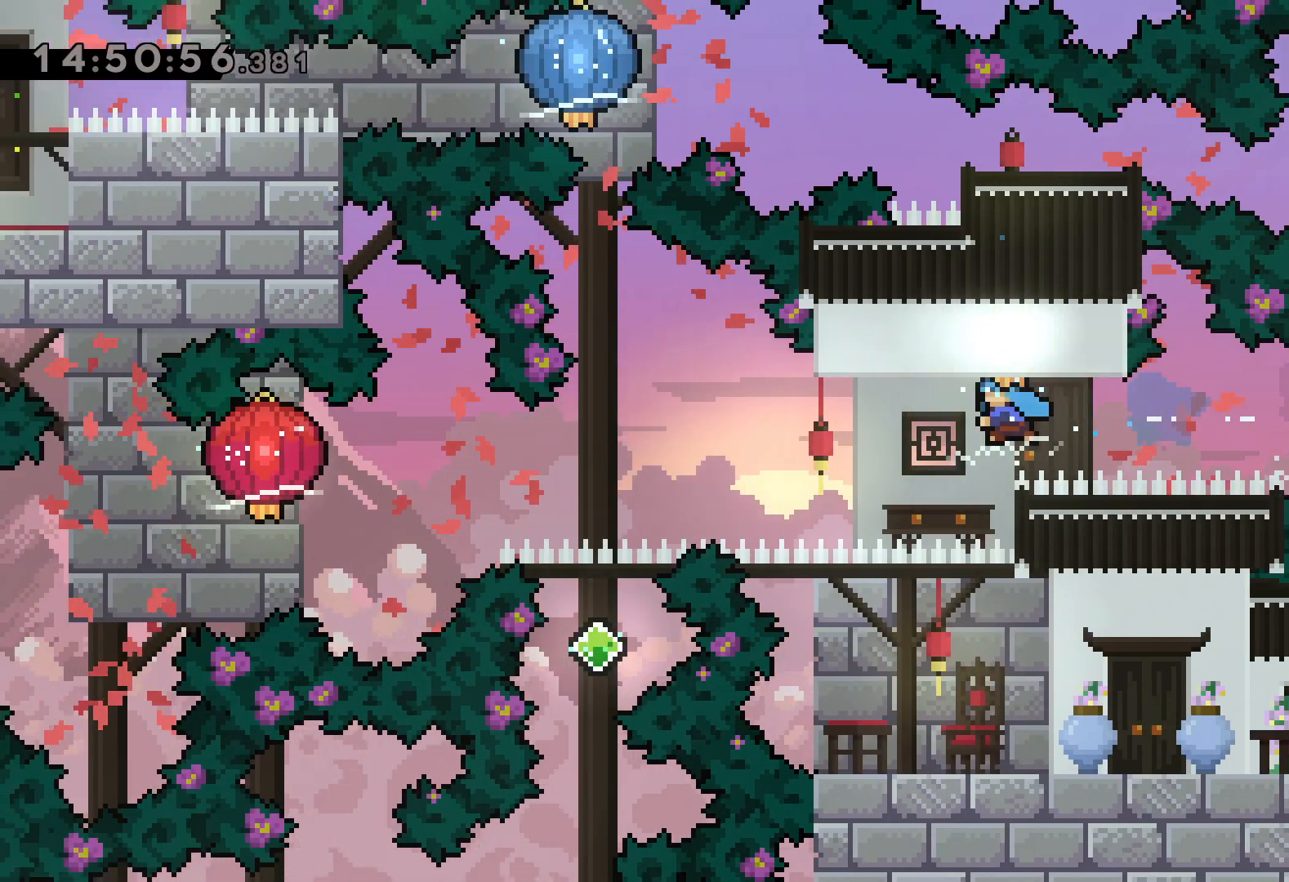
{"keys": ["down", "grab", "left"], "events": [[34, "grab", "up"], [184, "grab", "down"]]}
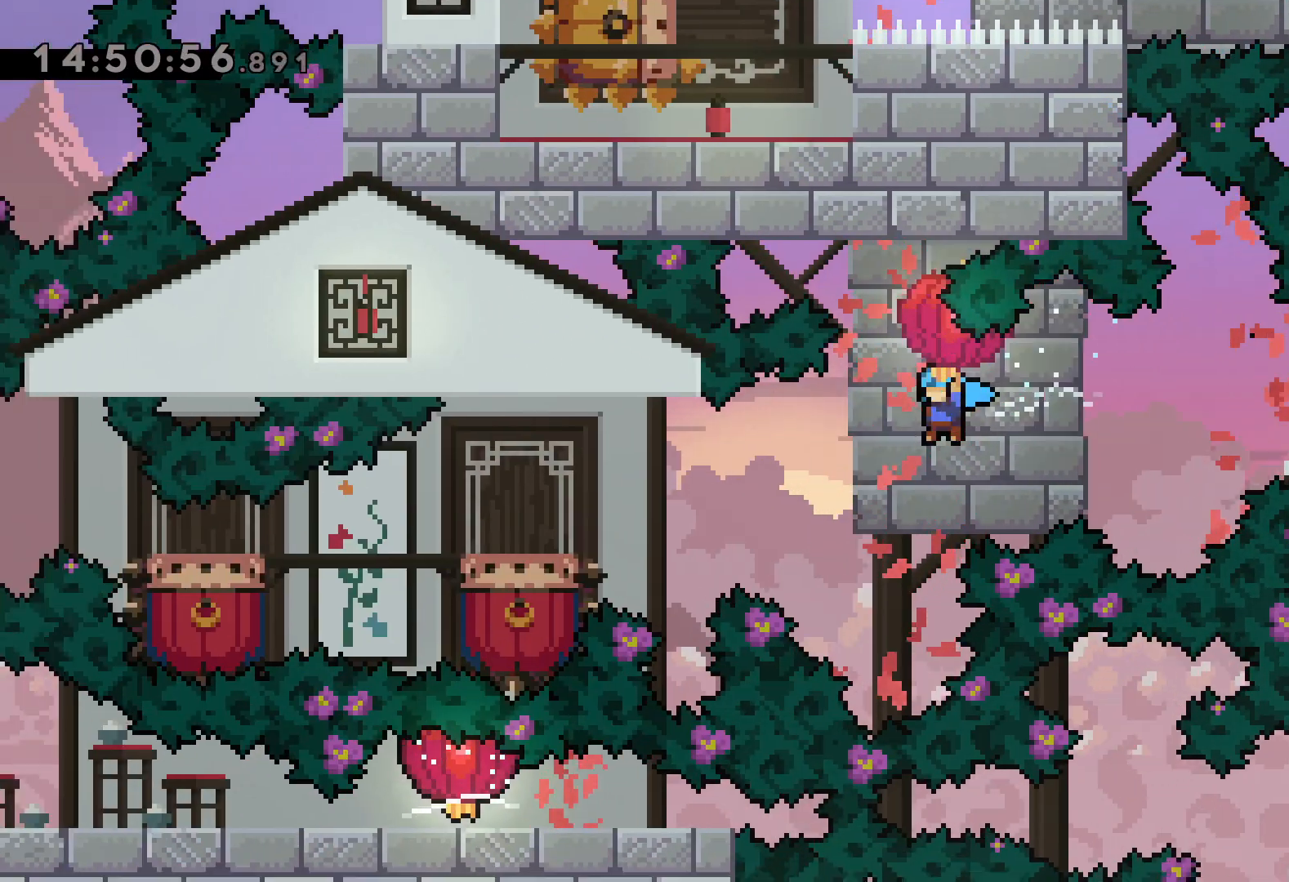
{"keys": ["jump", "left"], "events": [[217, "grab", "up"], [300, "down", "up"], [367, "jump", "down"]]}
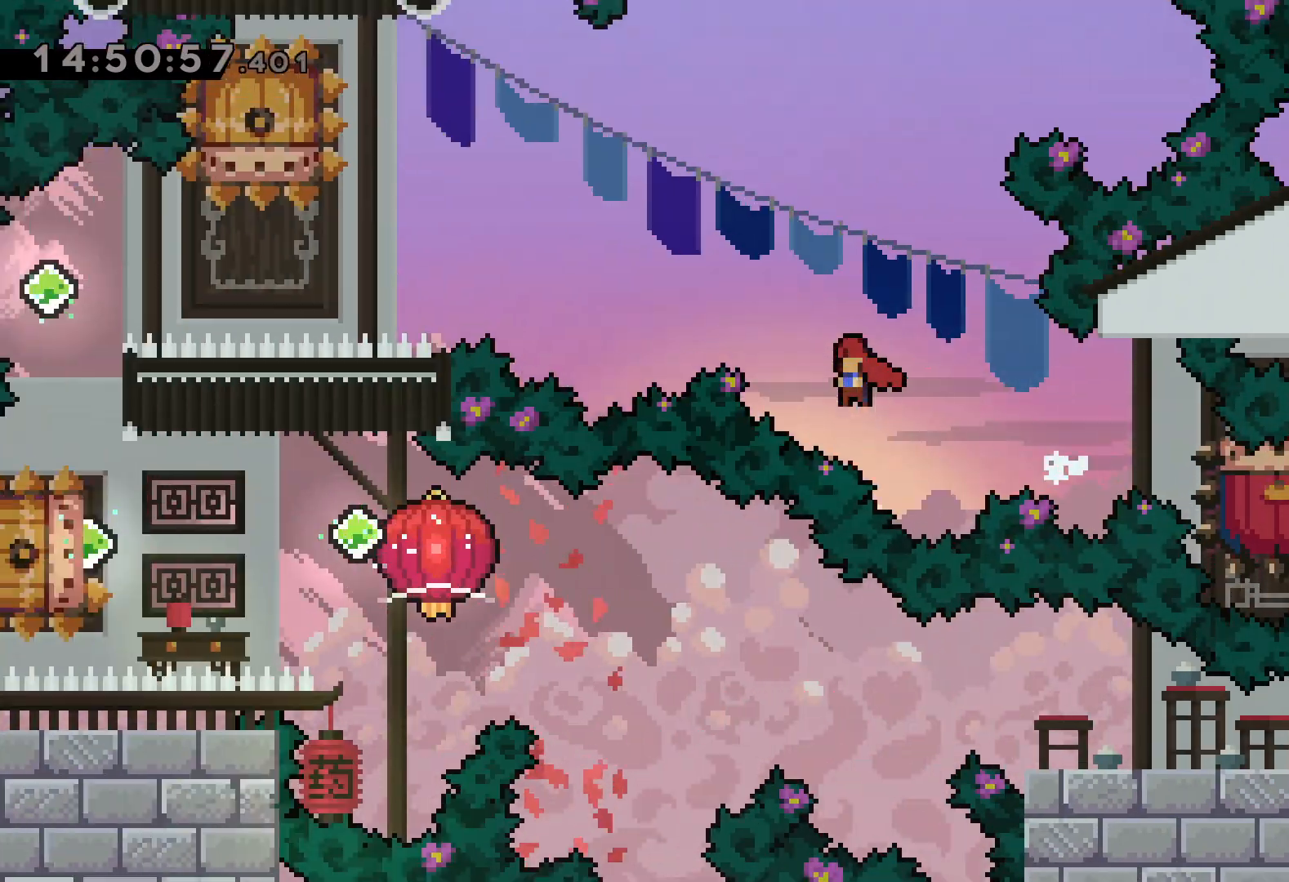
{"keys": ["dash", "down"], "events": [[350, "jump", "up"], [350, "left", "up"], [400, "dash", "down"], [400, "down", "down"]]}
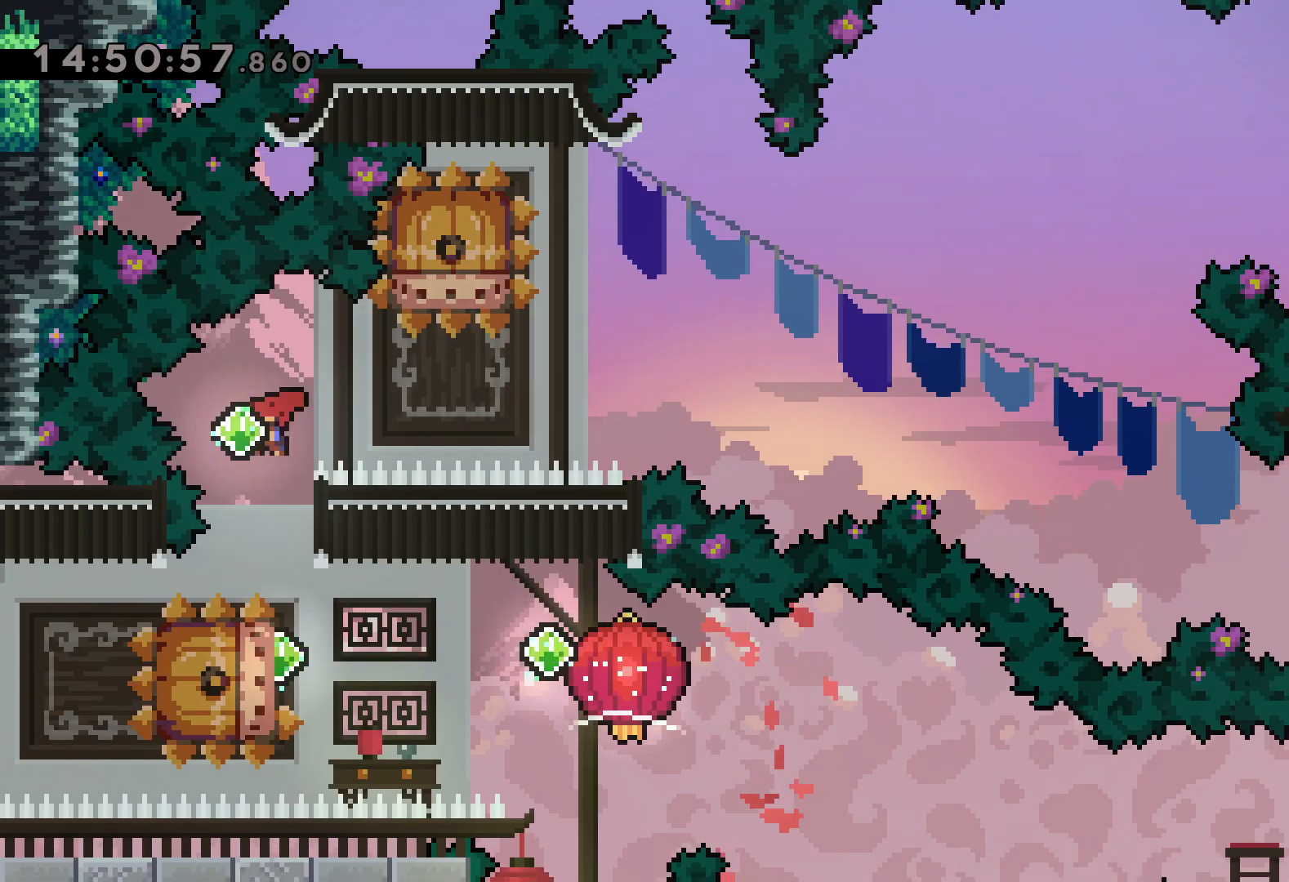
{"keys": ["dash", "down", "grab", "right"], "events": [[84, "dash", "up"], [134, "down", "up"], [167, "dash", "down"], [184, "left", "down"], [334, "dash", "up"], [350, "jump", "down"], [350, "right", "down"], [384, "down", "down"], [400, "dash", "down"], [417, "left", "up"], [450, "grab", "down"], [450, "jump", "up"]]}
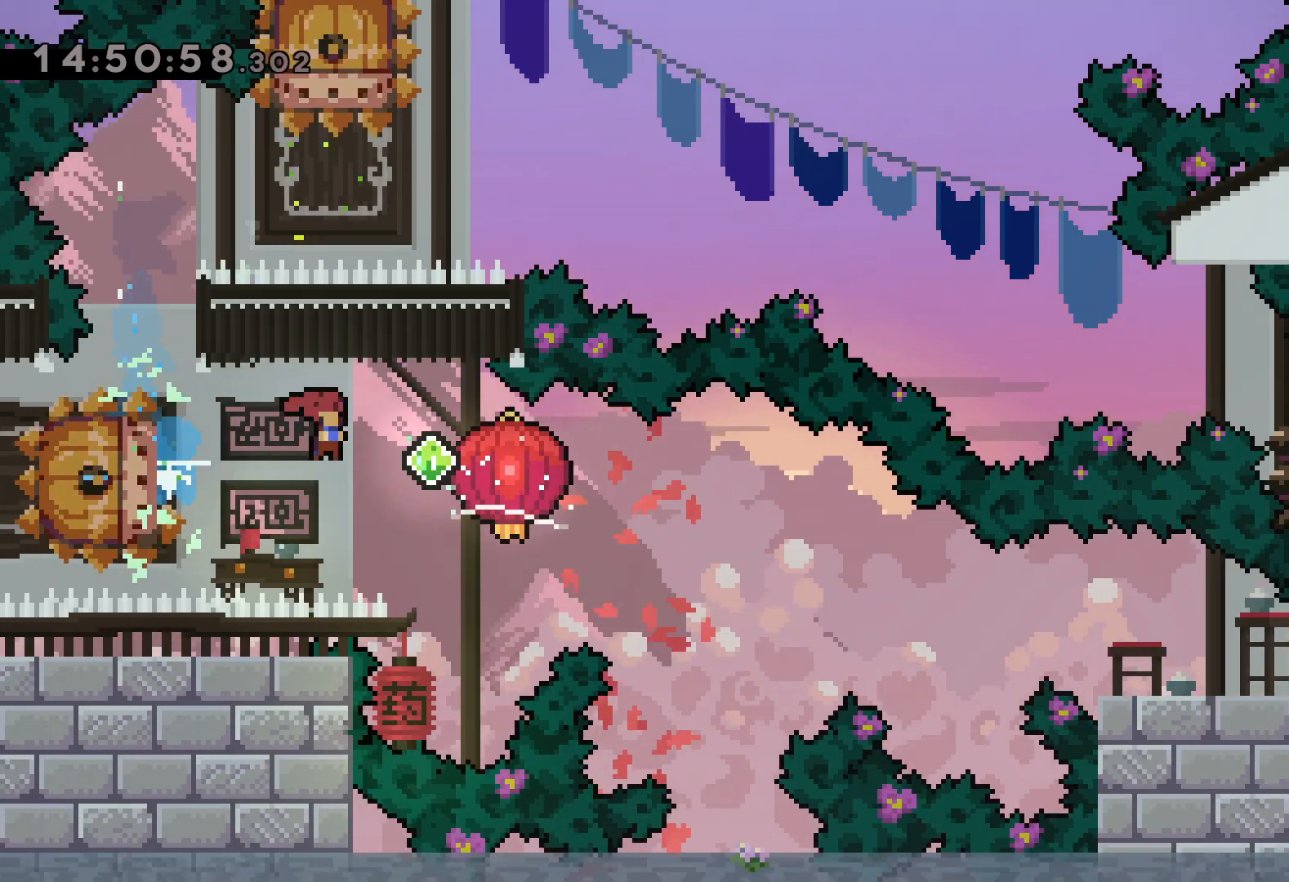
{"keys": ["dash", "down", "grab", "right"], "events": [[67, "dash", "up"], [300, "dash", "down"]]}
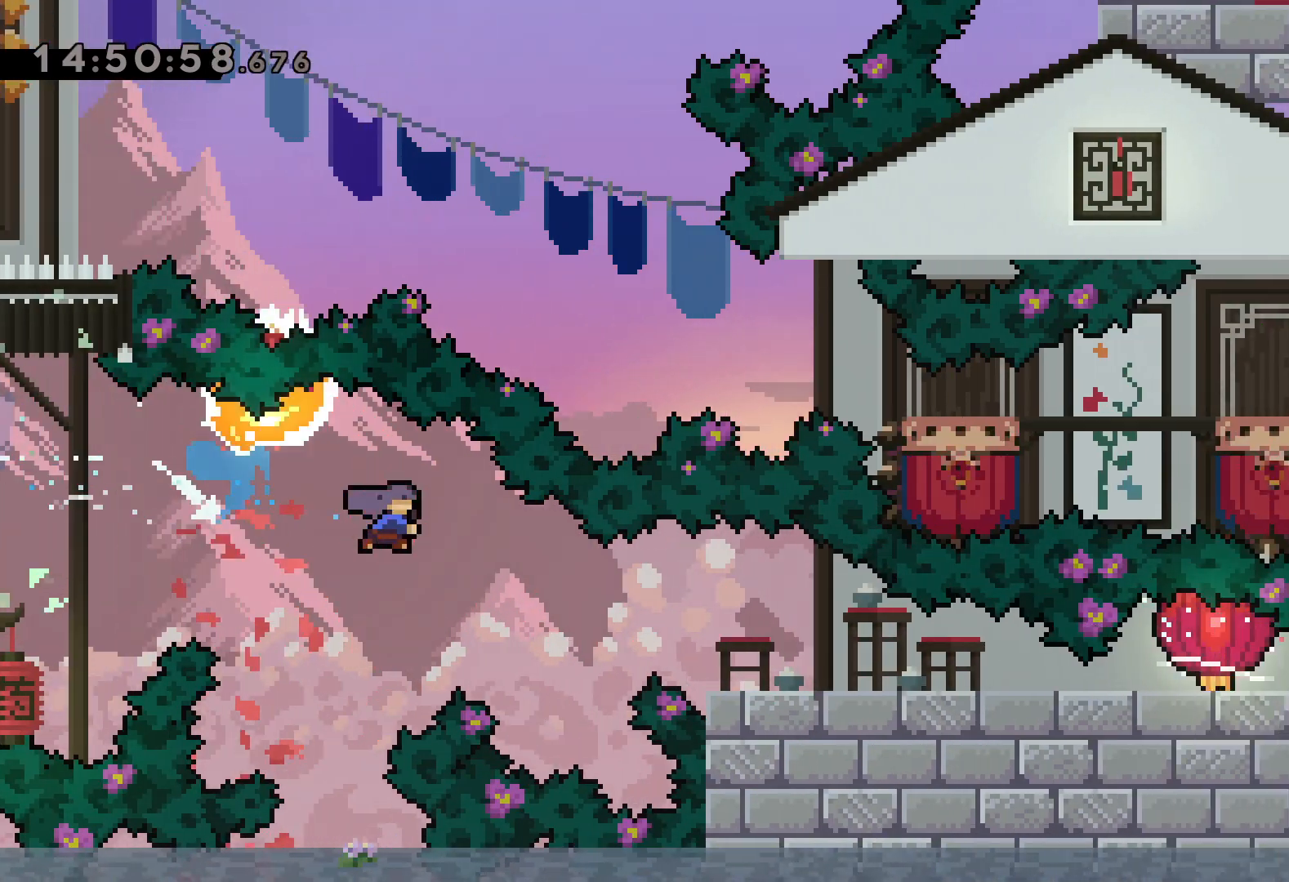
{"keys": ["down", "grab", "right"], "events": [[17, "dash", "up"], [134, "dash", "down"], [300, "dash", "up"]]}
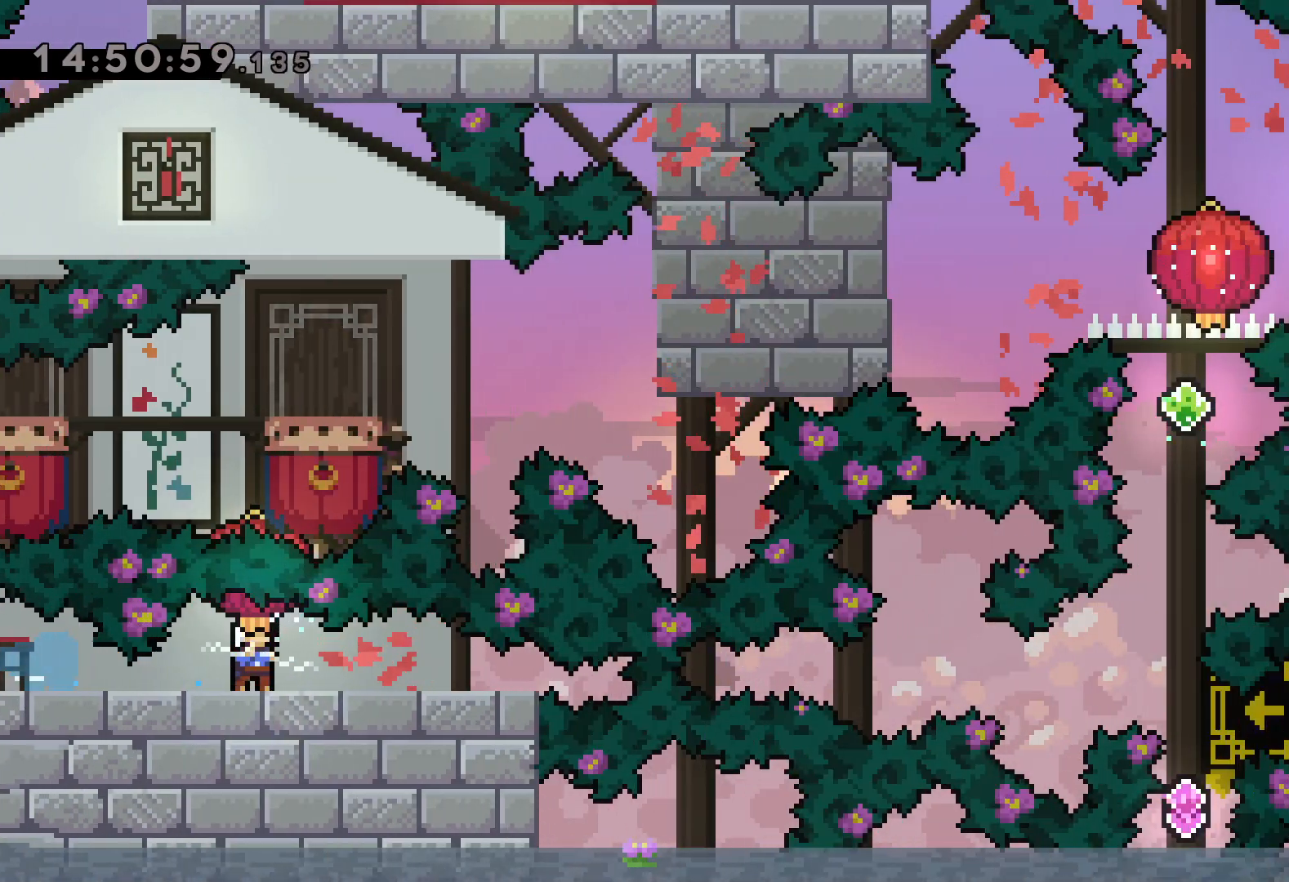
{"keys": ["up"], "events": [[200, "down", "up"], [200, "grab", "up"], [284, "dash", "down"], [284, "up", "down"], [300, "right", "up"], [500, "dash", "up"]]}
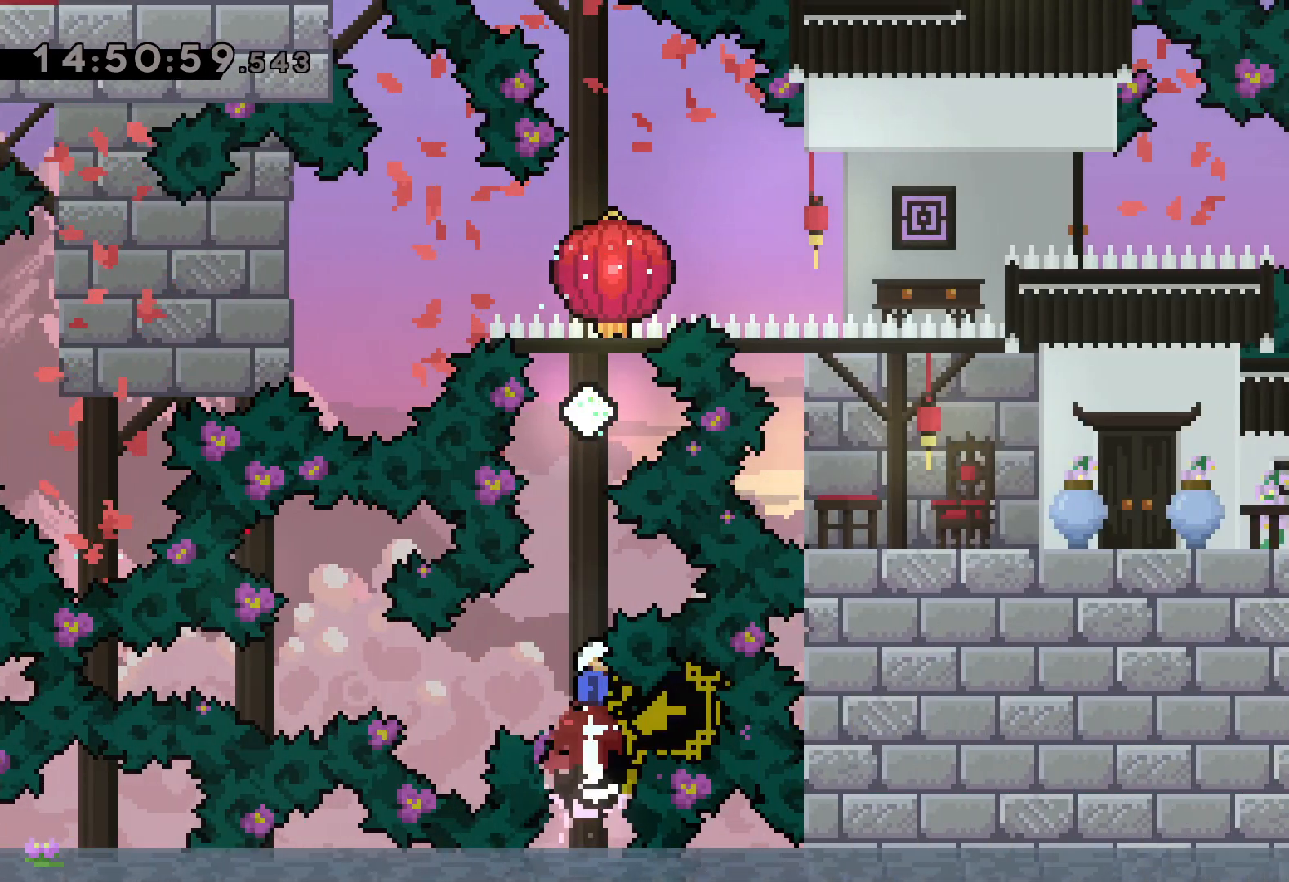
{"keys": ["grab", "up"], "events": [[117, "dash", "down"], [250, "dash", "up"], [300, "grab", "down"]]}
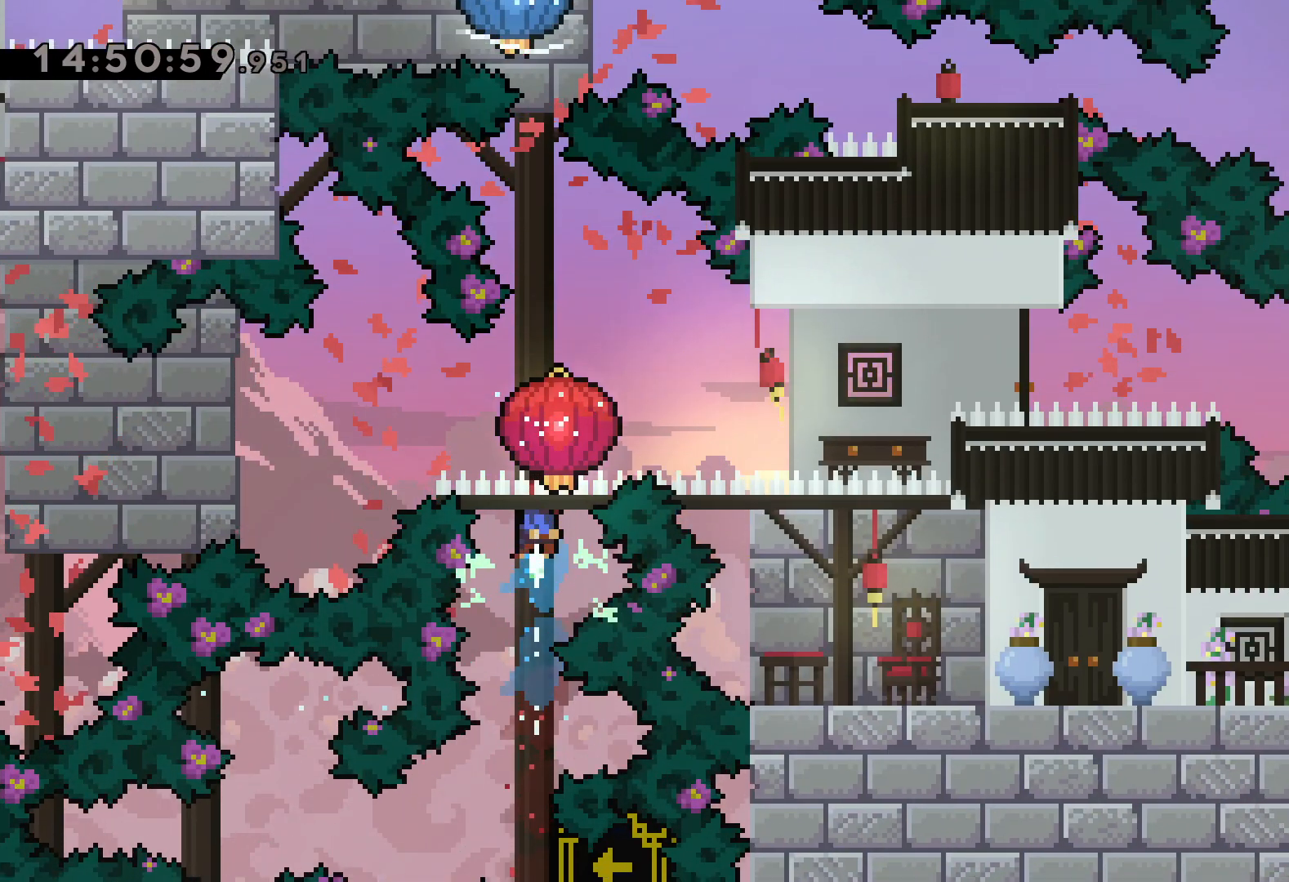
{"keys": [], "events": [[367, "up", "up"], [400, "grab", "up"], [450, "down", "down"], [500, "down", "up"]]}